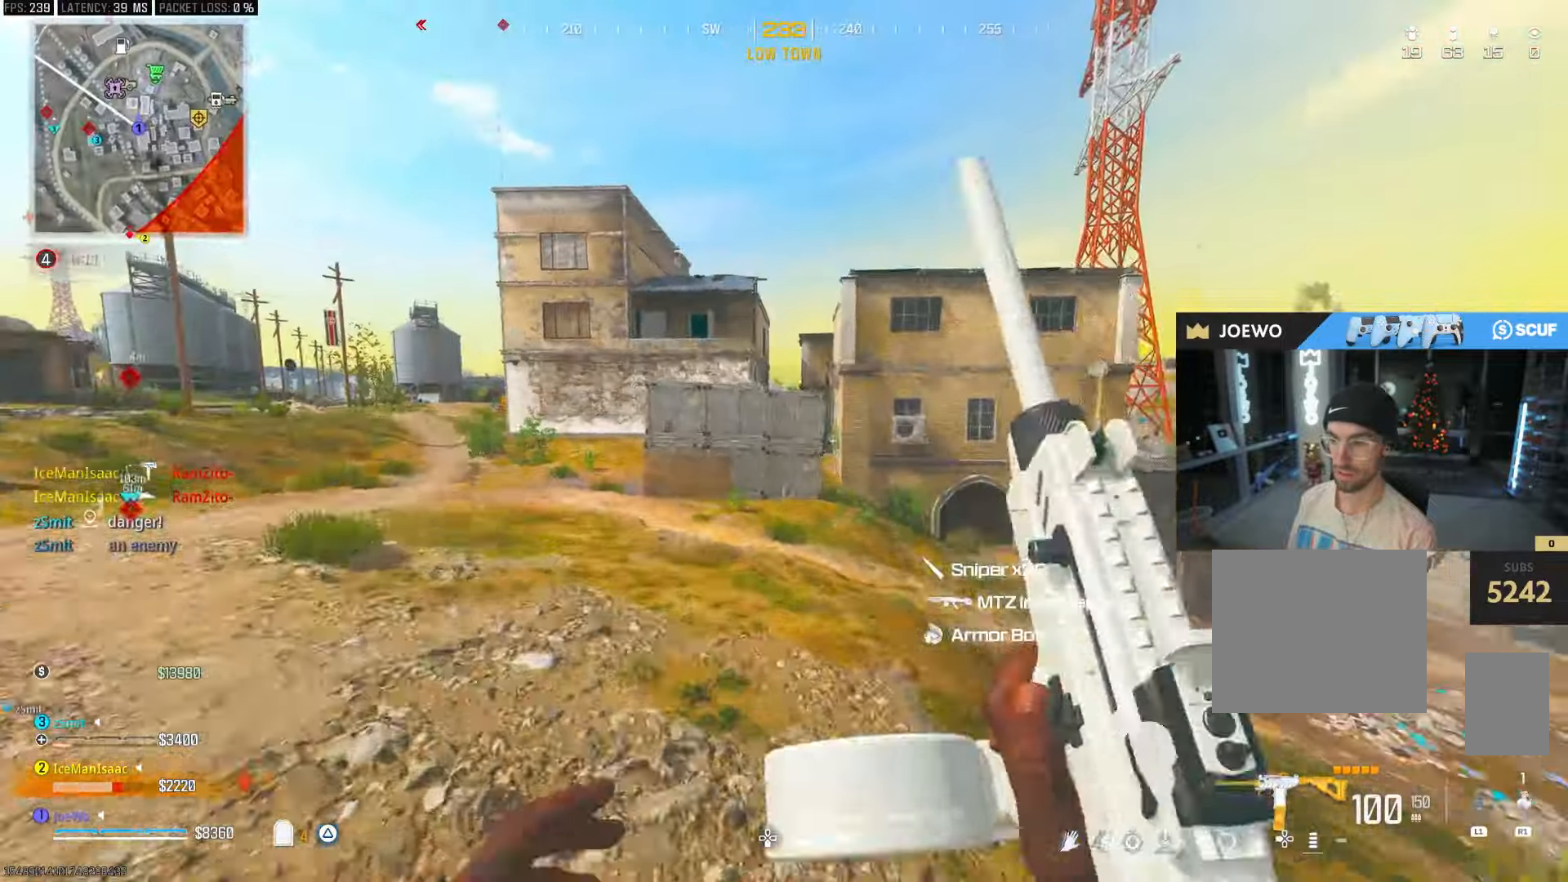
Gameplay with a controller (PlayStation layout); each line is a JSON object with the inputs held at the frame after it (dt_ms = milliseconds from this image to that frame). "events" lists button and stick changes between this image and that frame as [ms after this image, input, new state], when the widget could be followed in between. Not read: L3 R3.
{"dt_ms": 500, "buttons": [], "left_stick": "up", "right_stick": "center", "events": [[67, "CROSS", "up"], [350, "right_stick", "left"], [433, "right_stick", "center"]]}
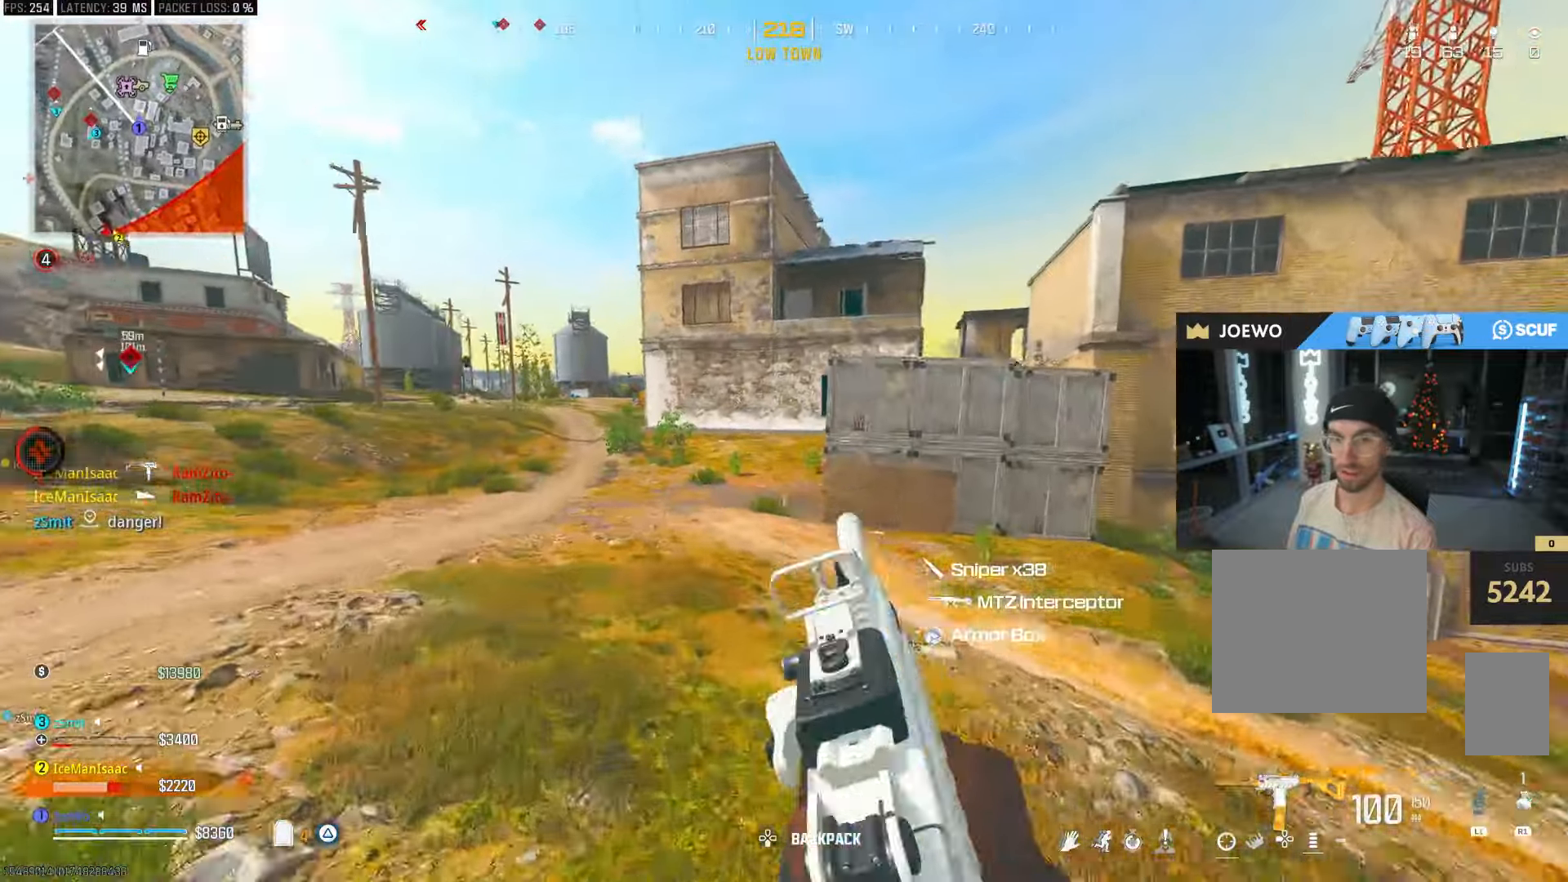
{"dt_ms": 500, "buttons": [], "left_stick": "up", "right_stick": "center", "events": [[17, "TRIANGLE", "down"], [83, "TRIANGLE", "up"], [150, "TRIANGLE", "down"], [200, "TRIANGLE", "up"]]}
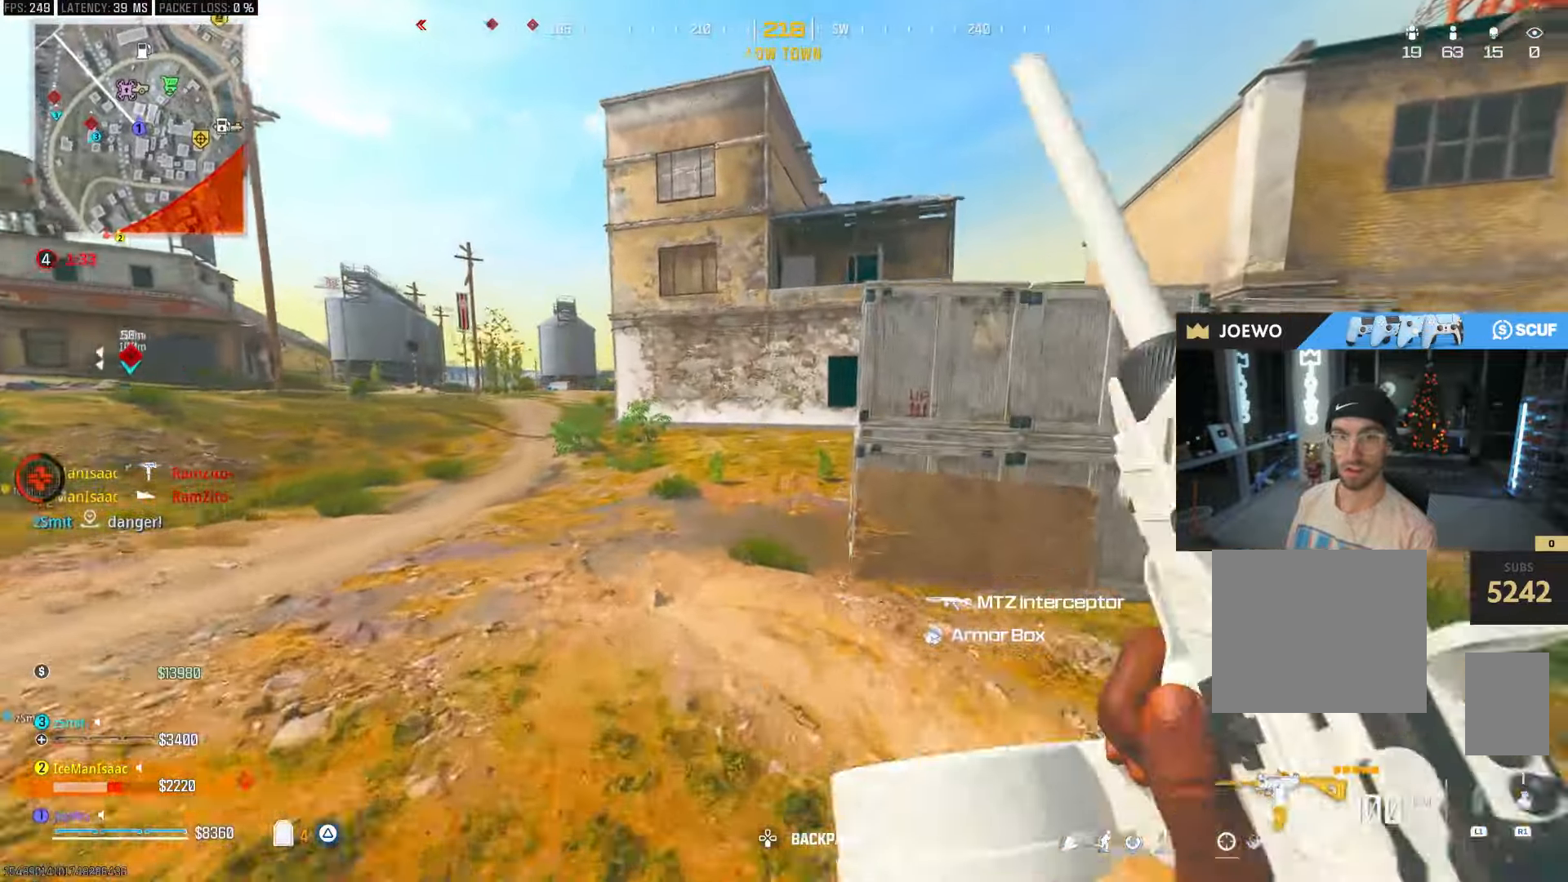
{"dt_ms": 1000, "buttons": [], "left_stick": "up-right", "right_stick": "center", "events": [[50, "CIRCLE", "down"], [300, "CIRCLE", "up"], [350, "CIRCLE", "down"], [383, "CROSS", "down"], [400, "left_stick", "left"], [467, "CIRCLE", "up"], [467, "CROSS", "up"], [500, "left_stick", "up-left"], [500, "right_stick", "left"], [617, "right_stick", "right"], [700, "left_stick", "up"], [817, "CROSS", "down"], [817, "right_stick", "center"], [833, "left_stick", "up-right"], [900, "CROSS", "up"]]}
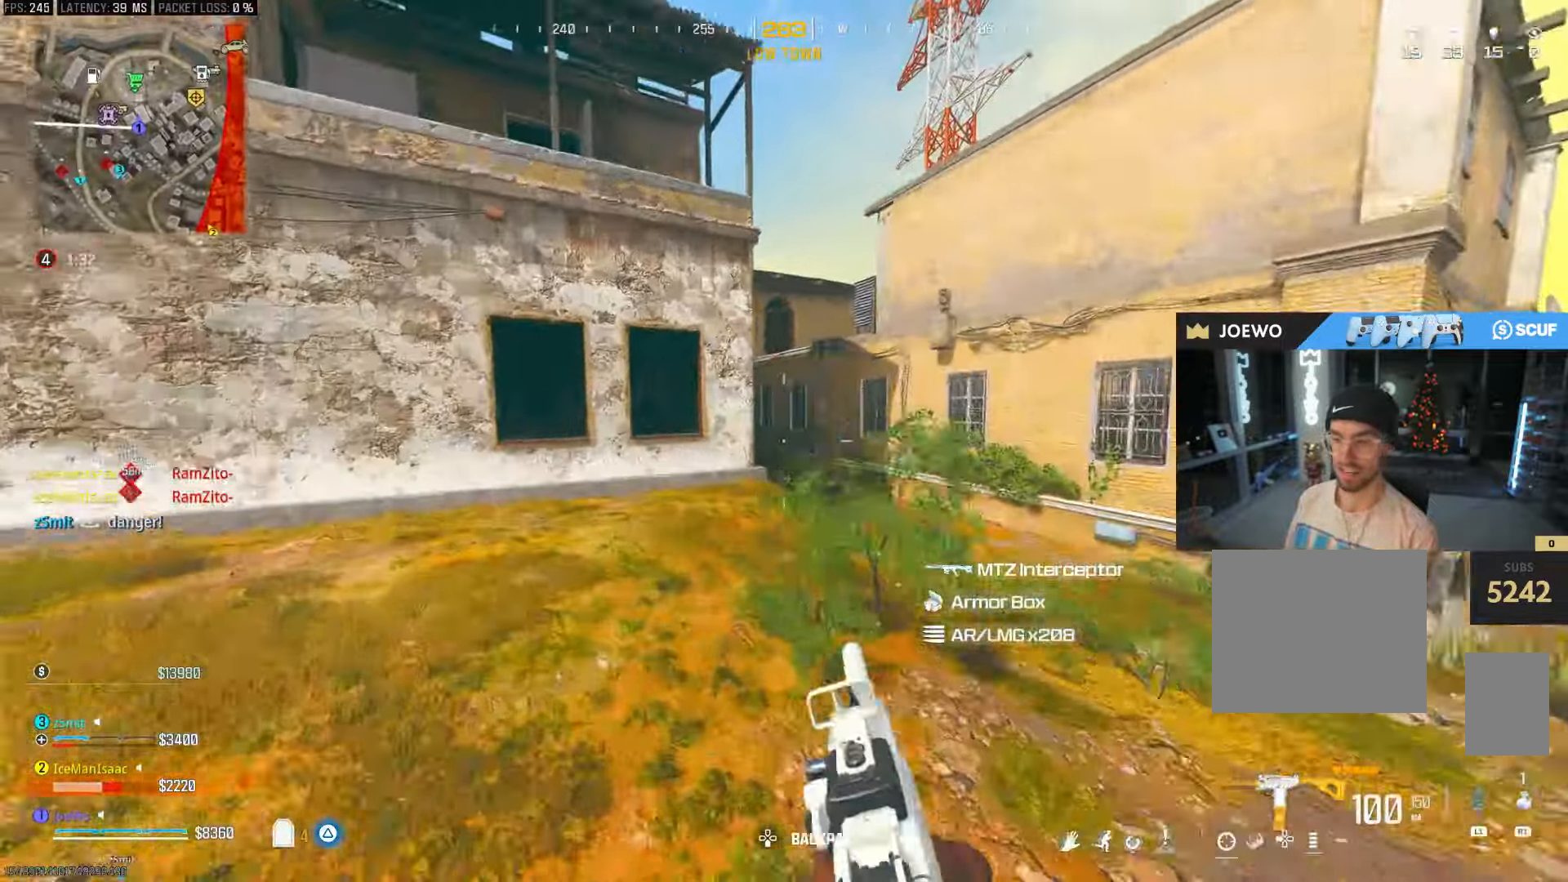
{"dt_ms": 500, "buttons": ["TRIANGLE"], "left_stick": "up-right", "right_stick": "center", "events": [[317, "TRIANGLE", "down"], [383, "TRIANGLE", "up"], [450, "TRIANGLE", "down"]]}
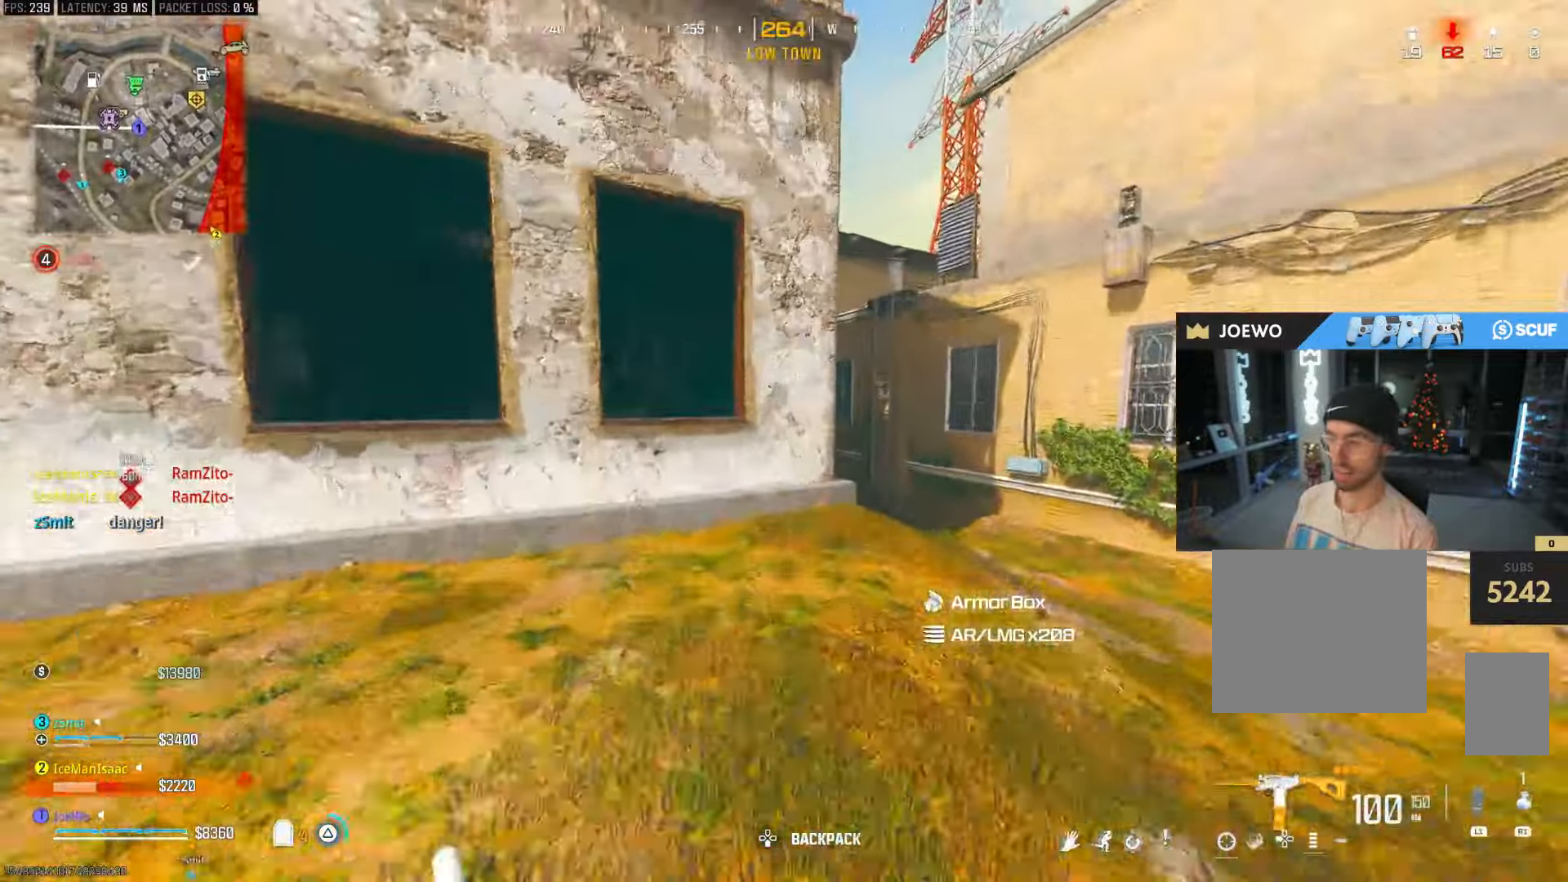
{"dt_ms": 1000, "buttons": ["CROSS"], "left_stick": "up-left", "right_stick": "center", "events": [[17, "TRIANGLE", "up"], [150, "right_stick", "right"], [250, "CIRCLE", "down"], [283, "right_stick", "center"], [333, "right_stick", "left"], [400, "CIRCLE", "up"], [433, "left_stick", "up"], [467, "CIRCLE", "down"], [500, "CROSS", "down"], [500, "right_stick", "center"], [583, "CIRCLE", "up"], [600, "CROSS", "up"], [633, "right_stick", "right"], [767, "right_stick", "center"], [933, "CROSS", "down"], [1000, "left_stick", "up-left"]]}
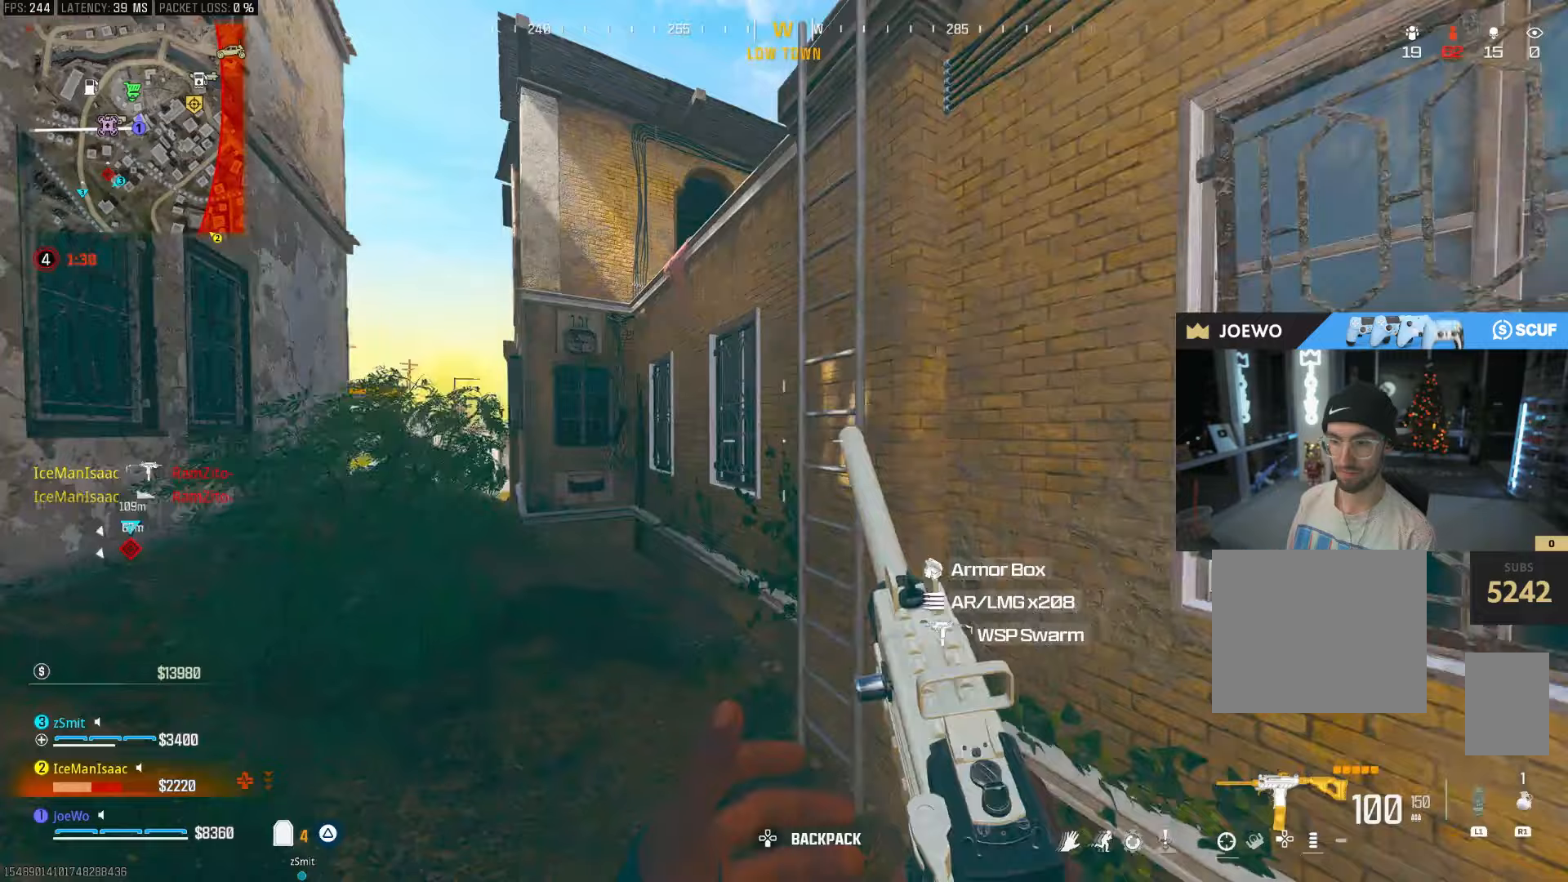
{"dt_ms": 500, "buttons": [], "left_stick": "up", "right_stick": "center", "events": [[100, "CROSS", "up"], [217, "right_stick", "up"], [317, "left_stick", "up"], [467, "right_stick", "center"]]}
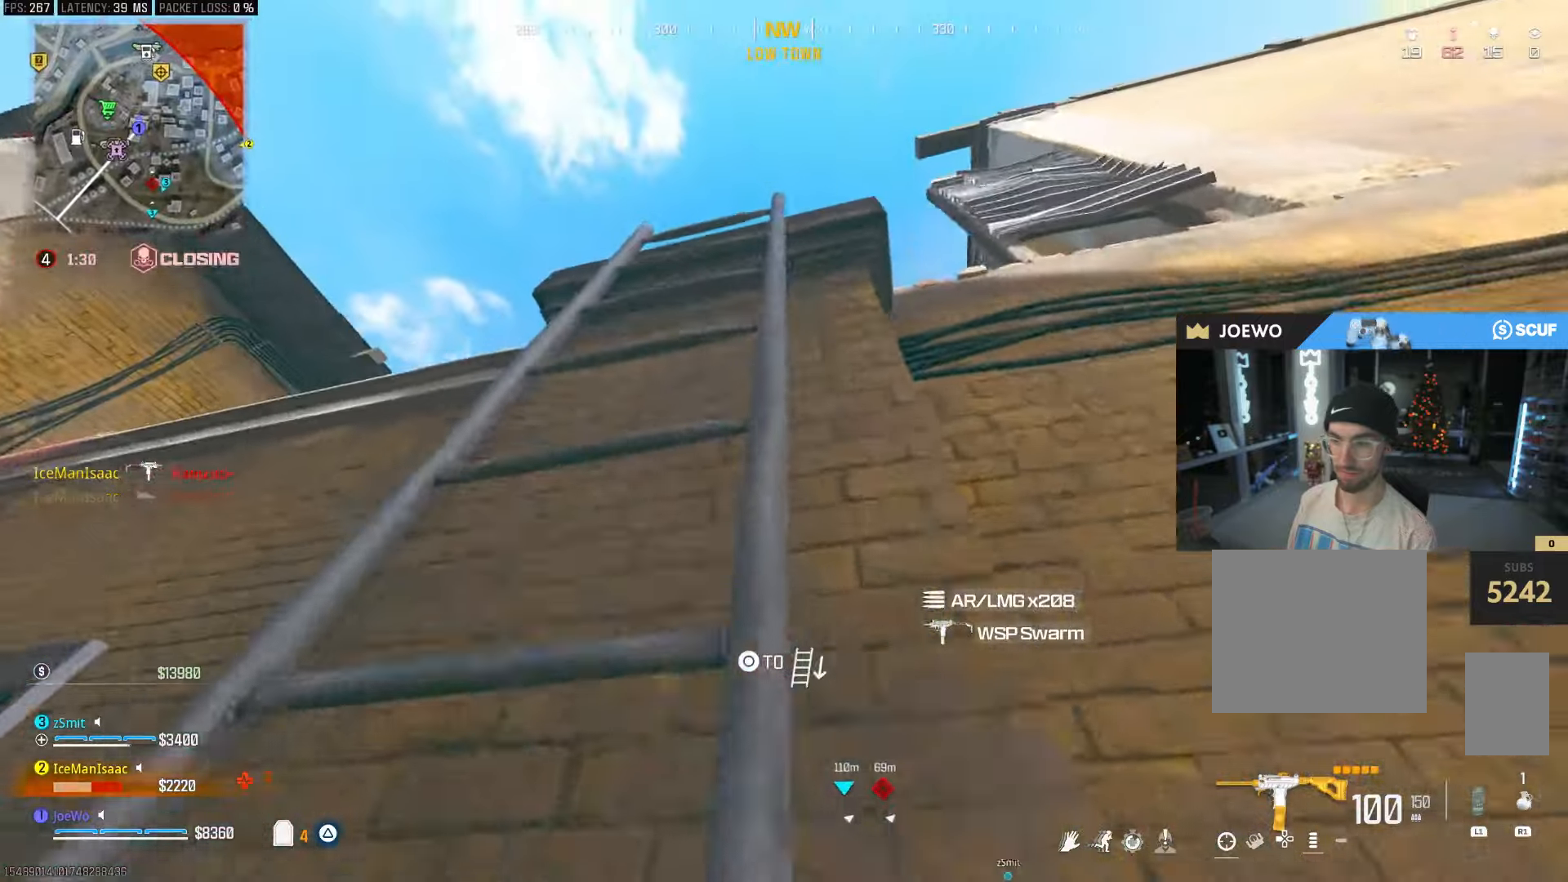
{"dt_ms": 1000, "buttons": [], "left_stick": "up", "right_stick": "center", "events": [[83, "right_stick", "down"], [783, "right_stick", "down-left"], [983, "right_stick", "center"]]}
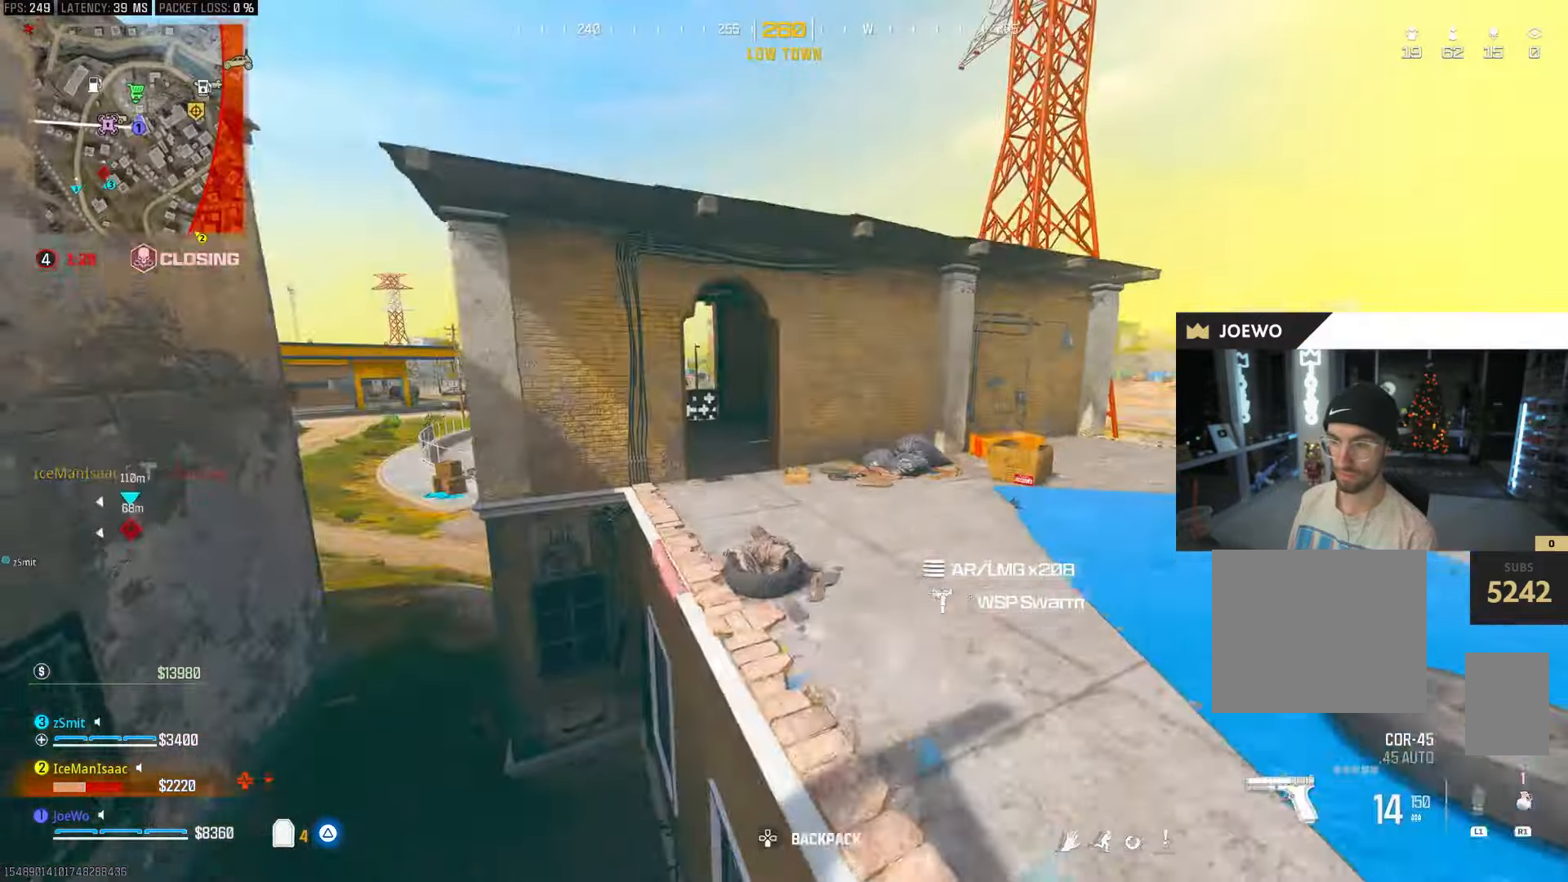
{"dt_ms": 500, "buttons": ["CIRCLE"], "left_stick": "up", "right_stick": "center", "events": [[100, "TRIANGLE", "down"], [150, "TRIANGLE", "up"], [300, "right_stick", "left"], [400, "right_stick", "center"], [467, "CIRCLE", "down"]]}
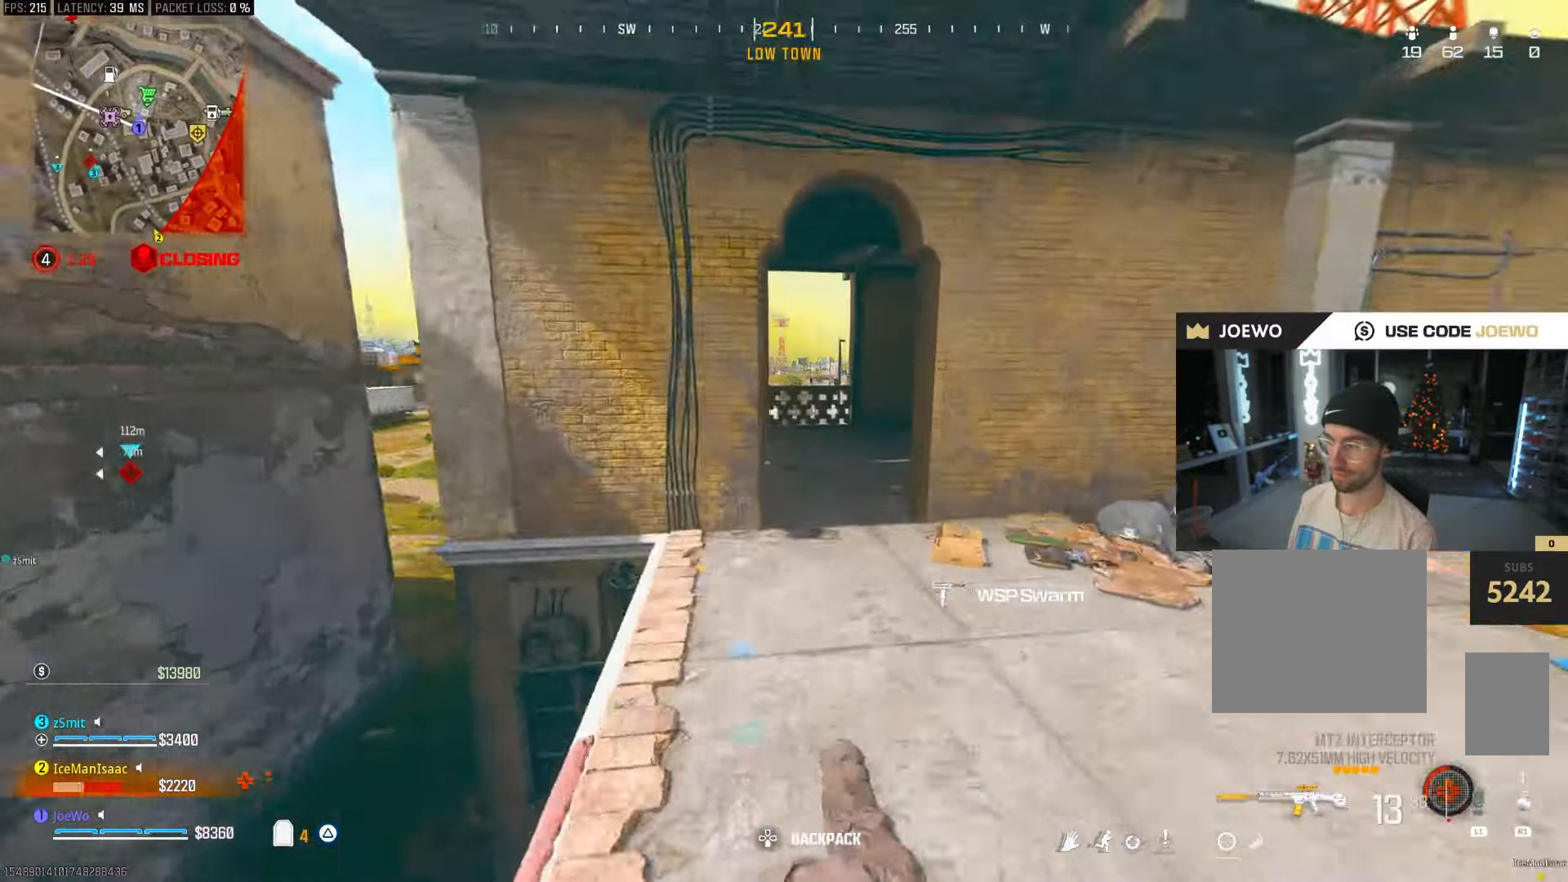
{"dt_ms": 500, "buttons": [], "left_stick": "up-left", "right_stick": "center", "events": [[267, "CIRCLE", "up"], [300, "left_stick", "up-left"], [350, "CIRCLE", "down"], [367, "CROSS", "down"], [433, "CIRCLE", "up"], [450, "CROSS", "up"]]}
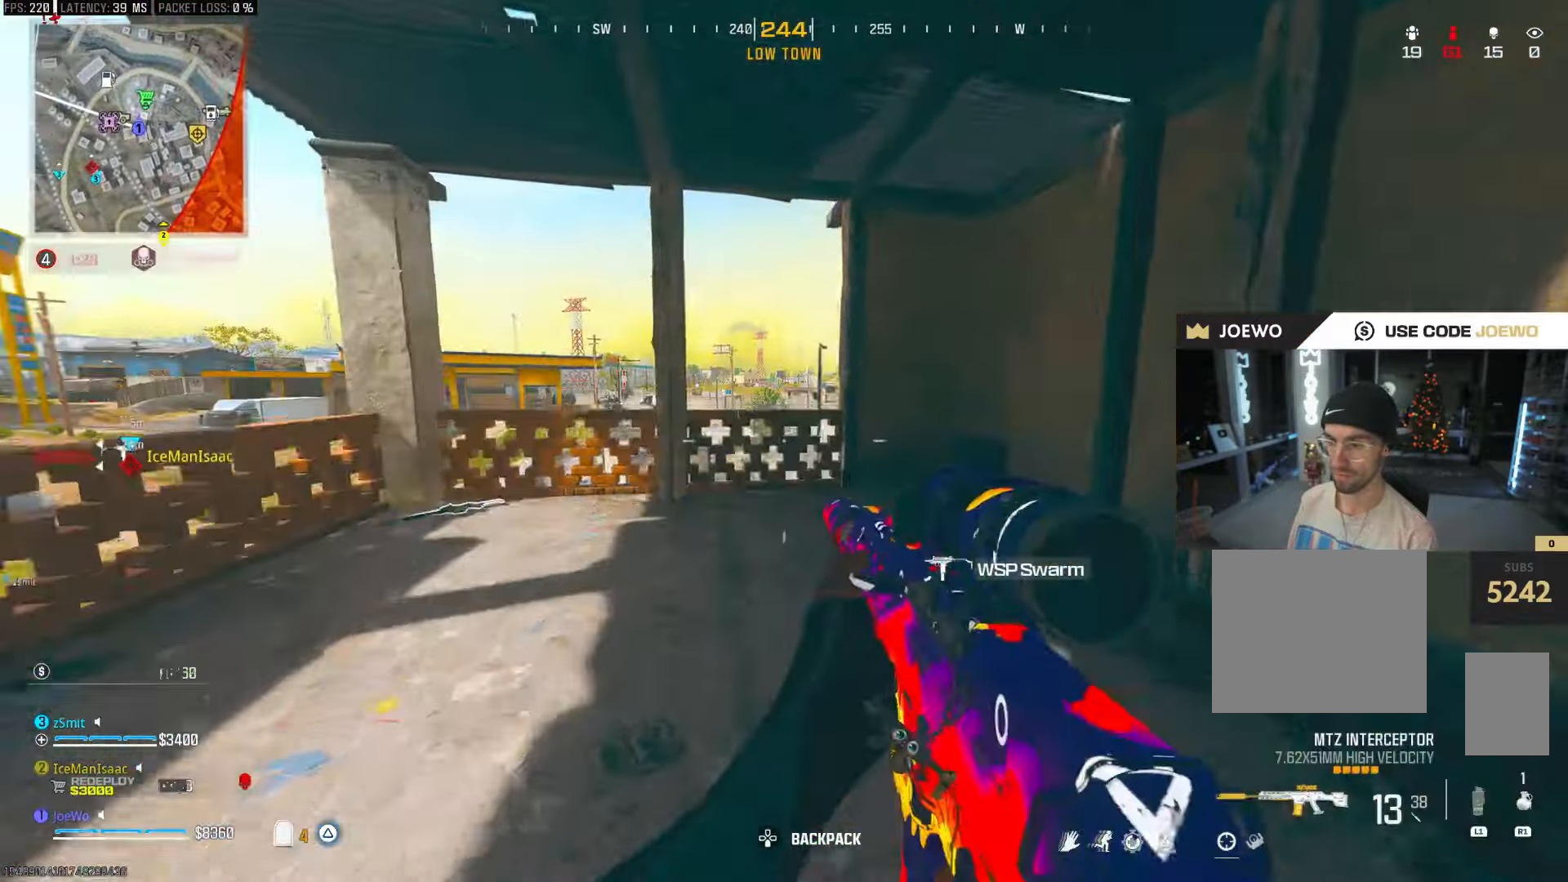
{"dt_ms": 500, "buttons": ["L2"], "left_stick": "right", "right_stick": "center", "events": [[333, "left_stick", "up-right"], [400, "left_stick", "right"], [417, "L2", "down"]]}
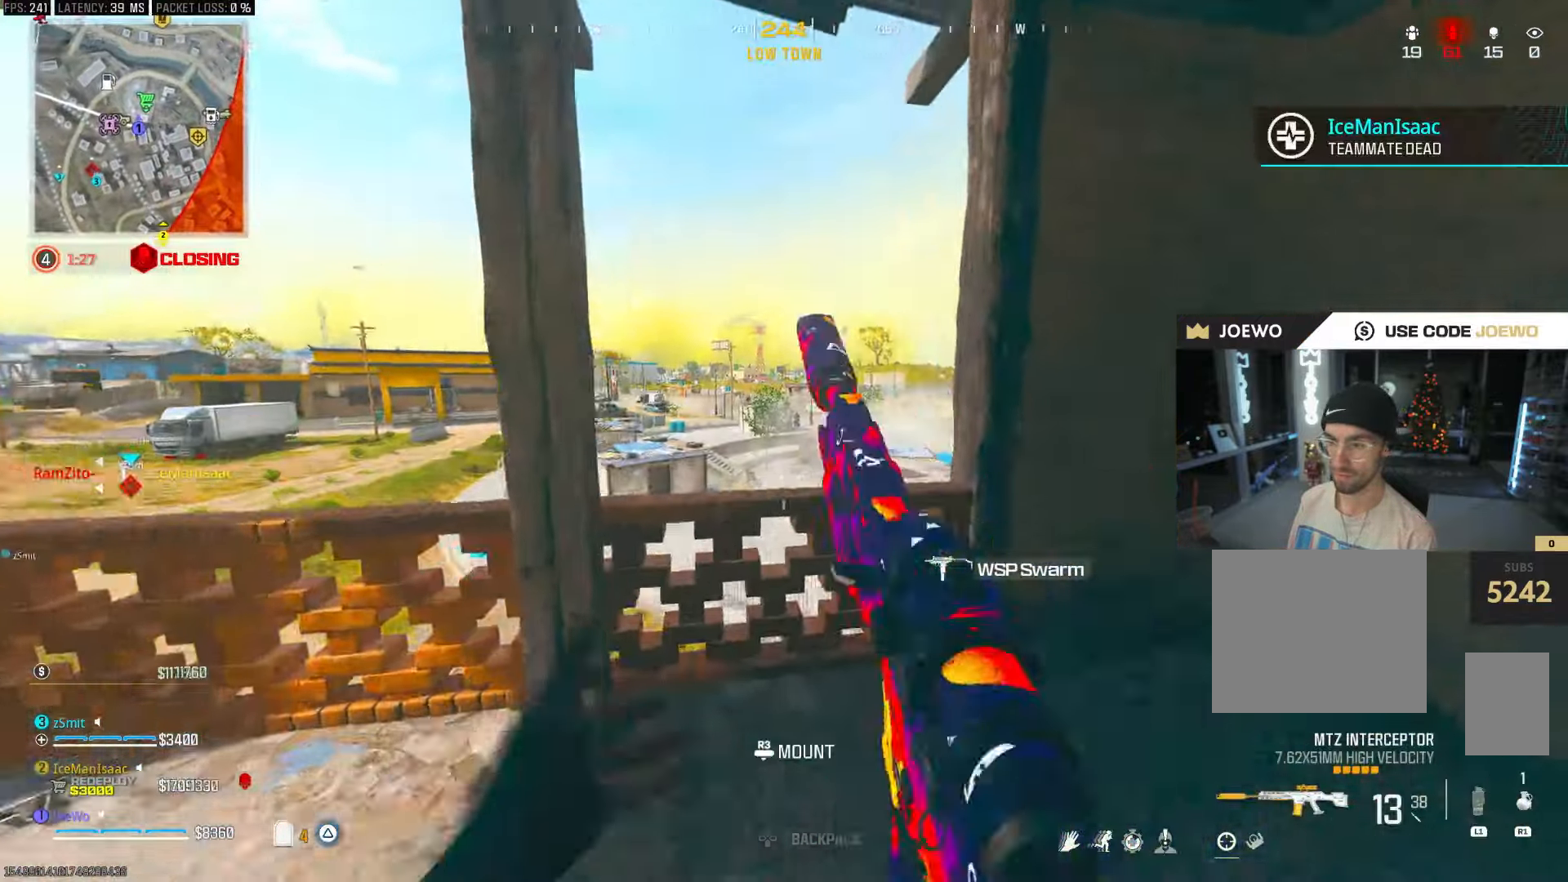
{"dt_ms": 500, "buttons": ["L2"], "left_stick": "down-right", "right_stick": "center", "events": [[100, "left_stick", "down"], [233, "left_stick", "down-left"], [500, "left_stick", "down-right"]]}
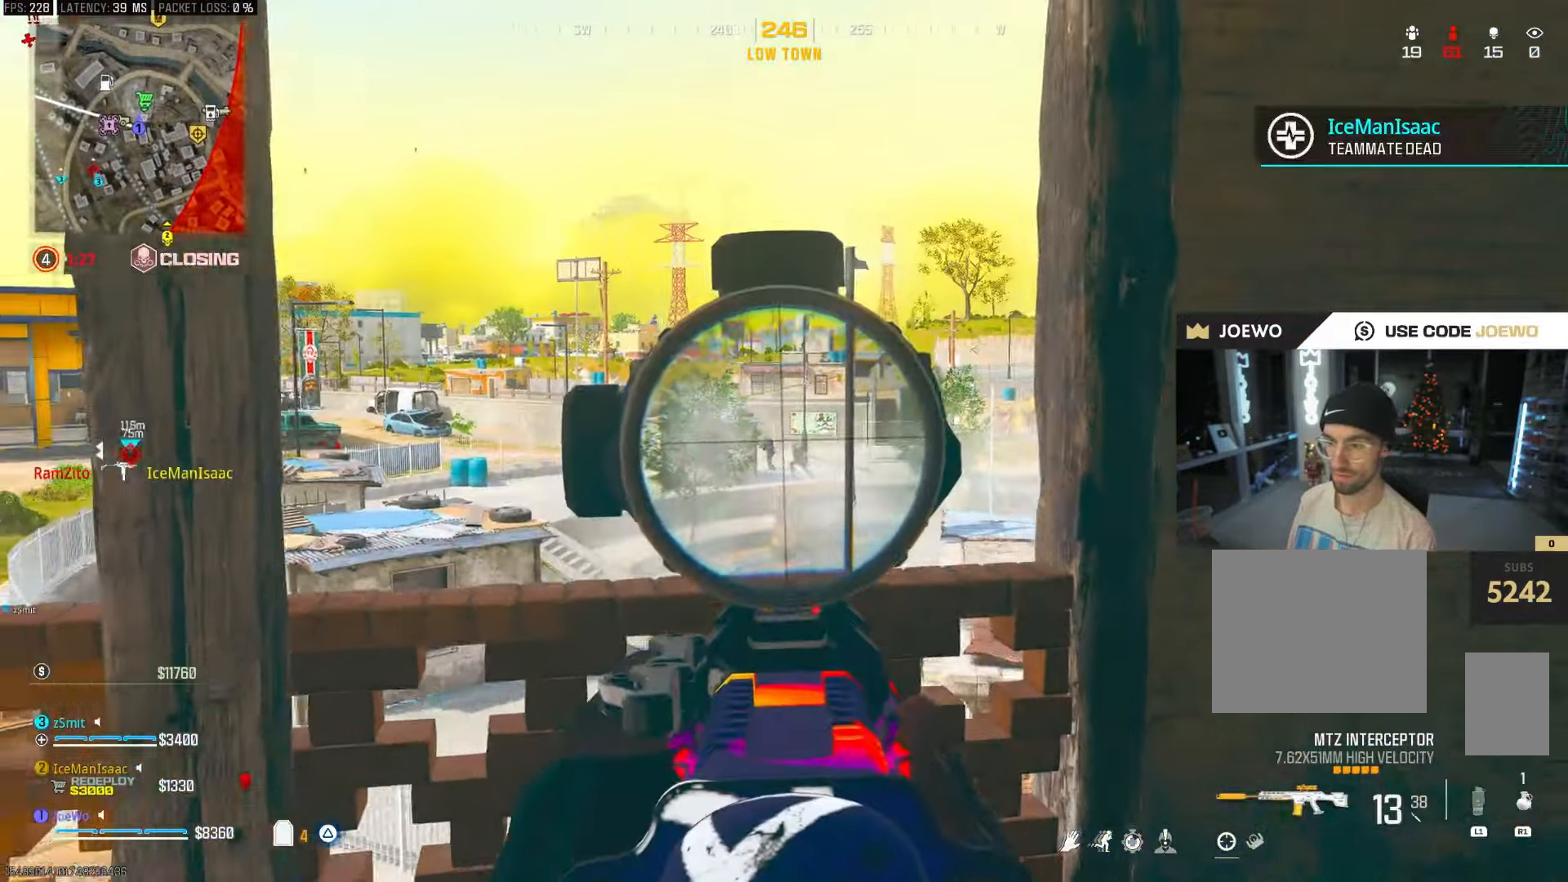
{"dt_ms": 500, "buttons": ["L2", "R2"], "left_stick": "down-right", "right_stick": "center", "events": [[150, "R2", "down"], [250, "R2", "up"], [433, "R2", "down"]]}
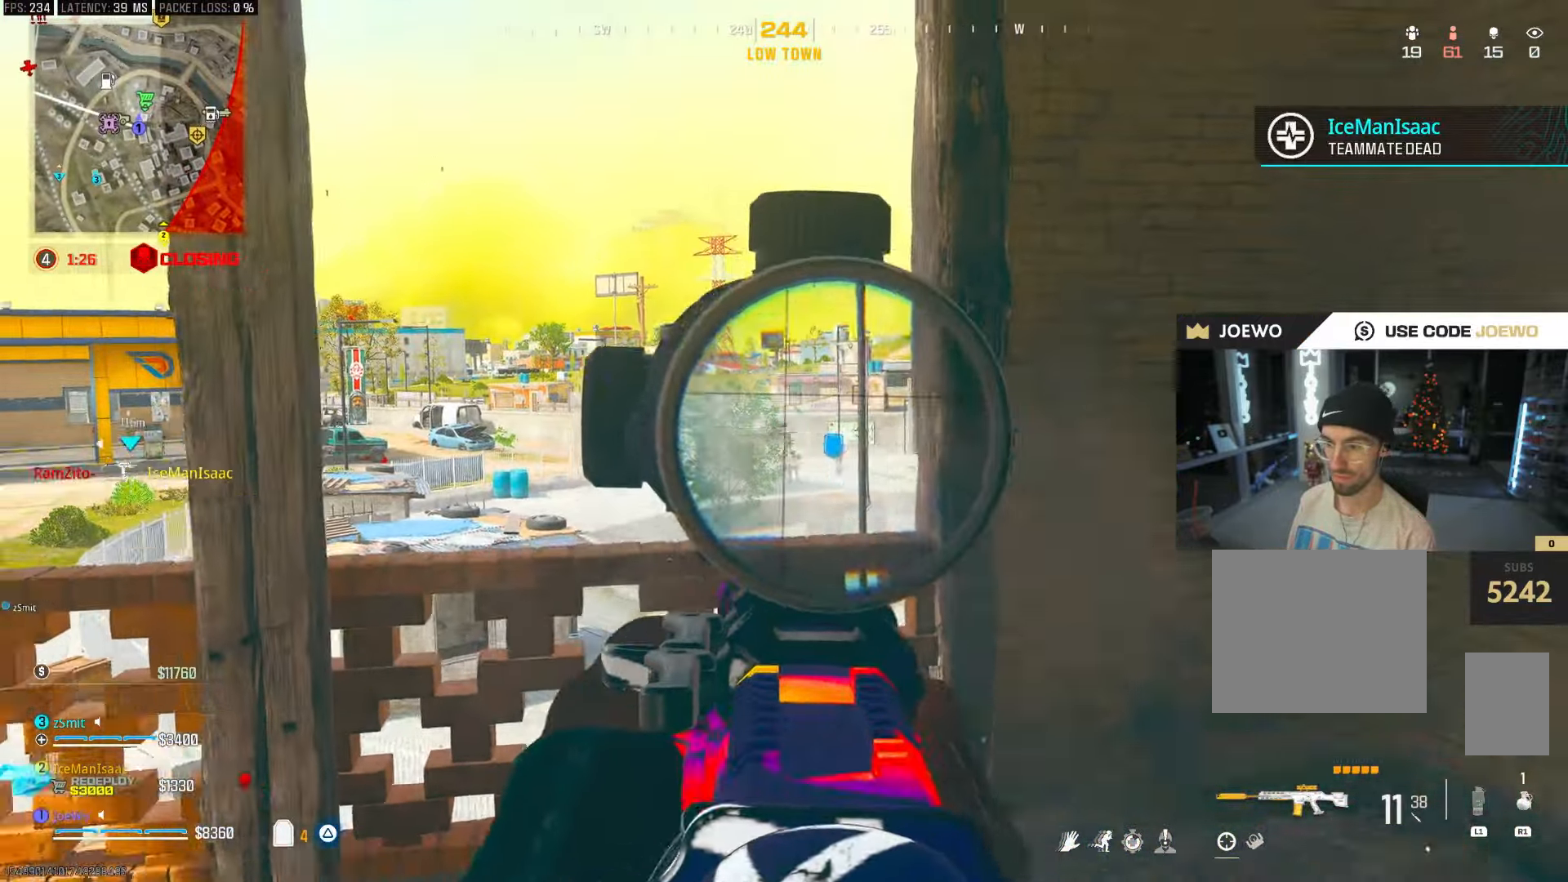
{"dt_ms": 500, "buttons": [], "left_stick": "up-left", "right_stick": "center", "events": [[17, "R2", "up"], [167, "left_stick", "down"], [200, "R2", "down"], [283, "R2", "up"], [367, "L2", "up"], [367, "left_stick", "up-left"]]}
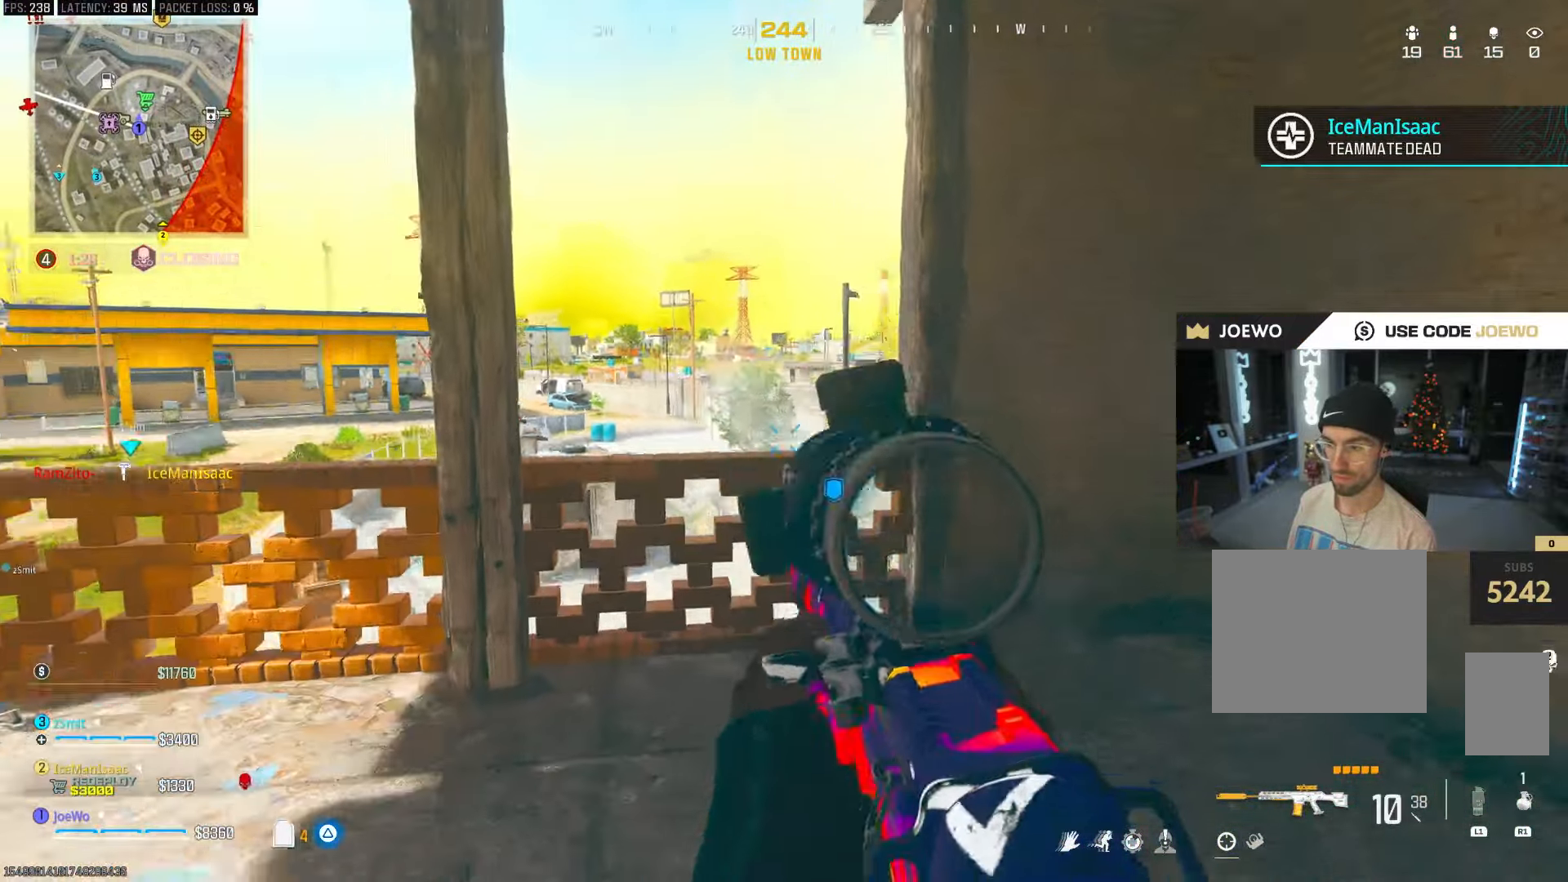
{"dt_ms": 500, "buttons": [], "left_stick": "right", "right_stick": "center", "events": [[167, "left_stick", "left"], [267, "left_stick", "down"], [317, "left_stick", "right"]]}
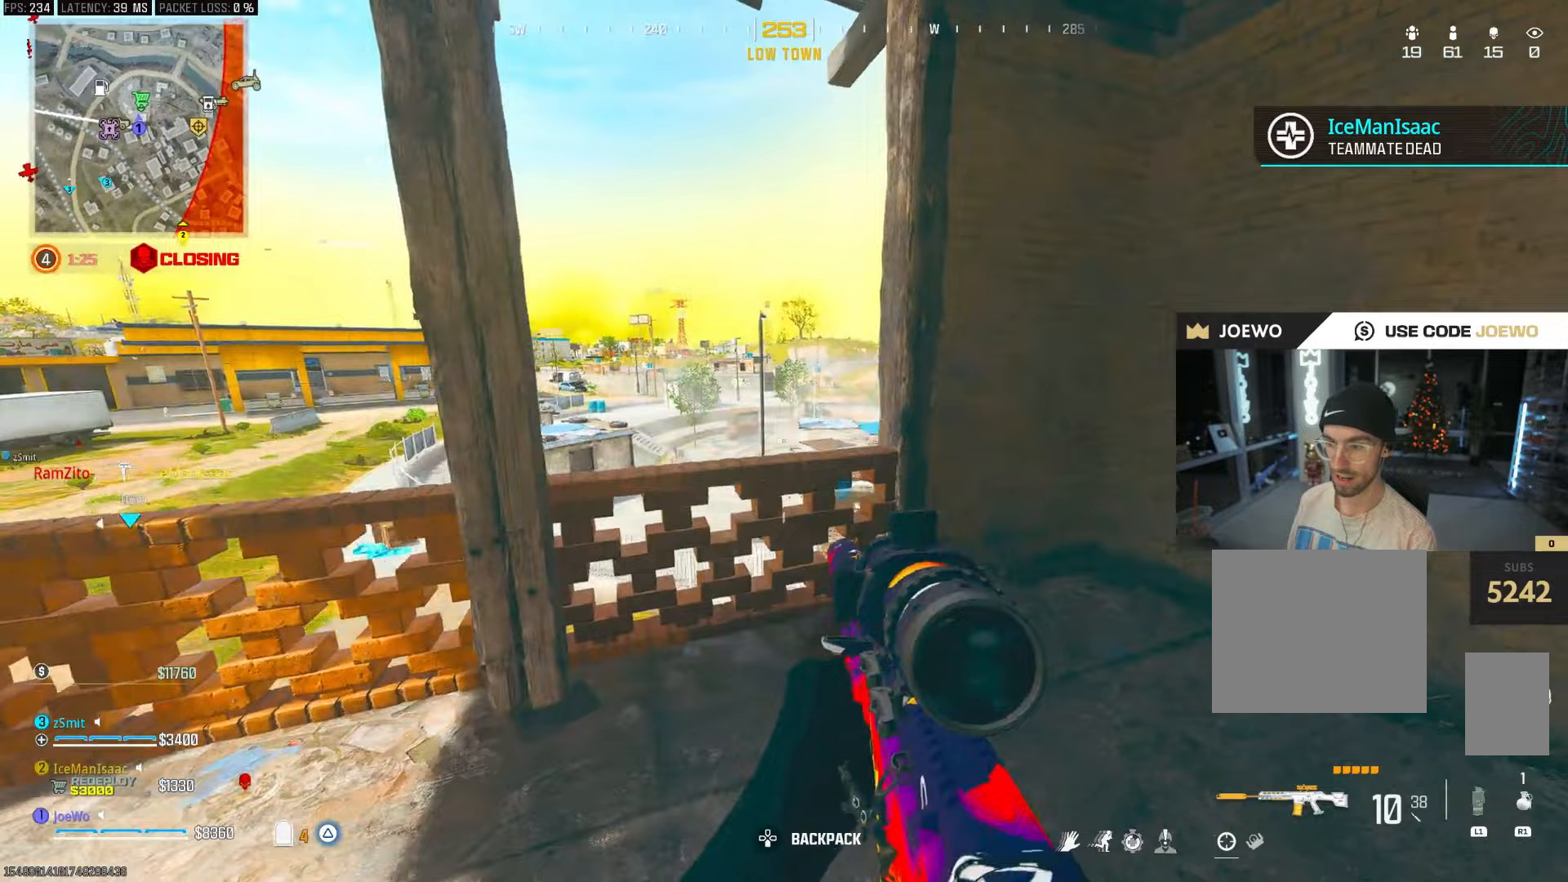
{"dt_ms": 500, "buttons": [], "left_stick": "down-right", "right_stick": "center", "events": [[50, "right_stick", "left"], [100, "left_stick", "down-right"], [117, "SQUARE", "down"], [117, "right_stick", "center"], [183, "SQUARE", "up"], [283, "right_stick", "left"], [350, "right_stick", "center"]]}
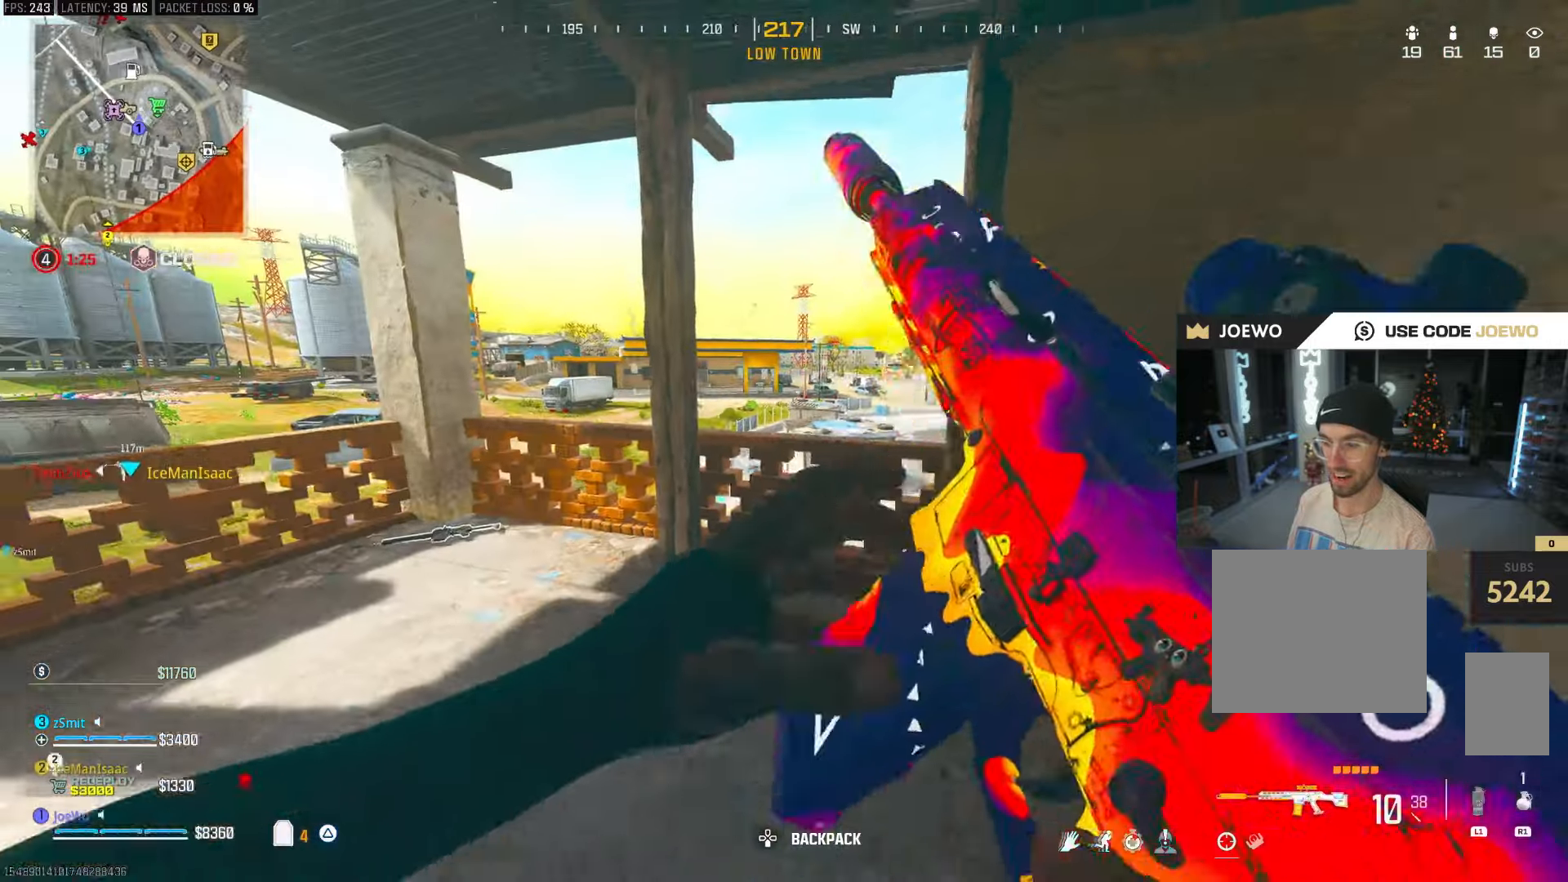
{"dt_ms": 500, "buttons": ["CIRCLE"], "left_stick": "right", "right_stick": "center", "events": [[200, "left_stick", "right"], [400, "CIRCLE", "down"]]}
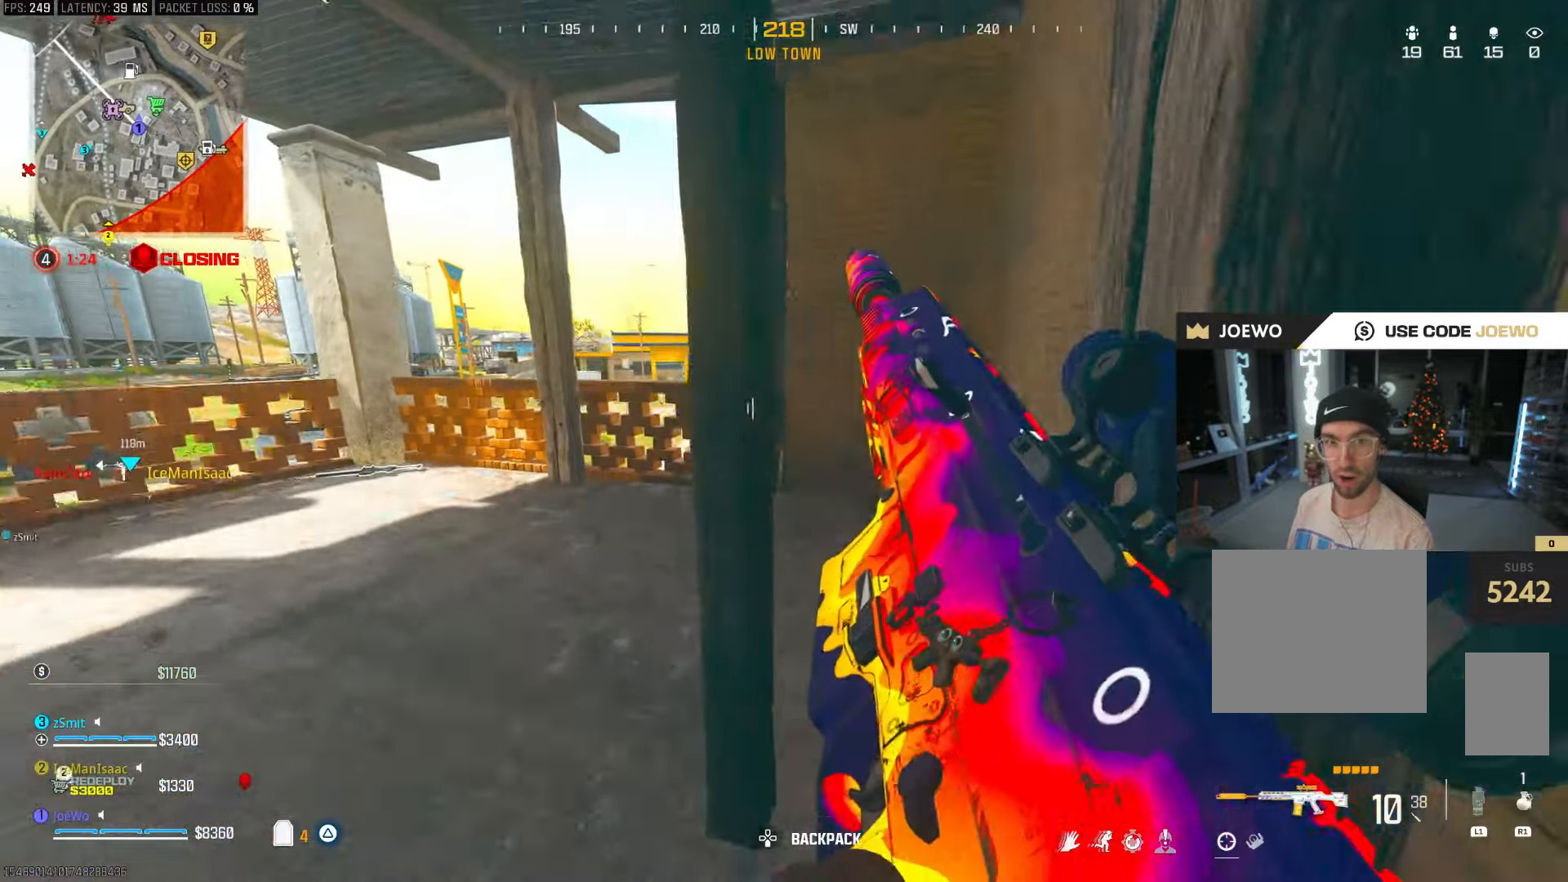
{"dt_ms": 500, "buttons": [], "left_stick": "down", "right_stick": "center", "events": [[183, "left_stick", "down"], [233, "left_stick", "down-left"], [350, "CIRCLE", "up"], [483, "left_stick", "down"]]}
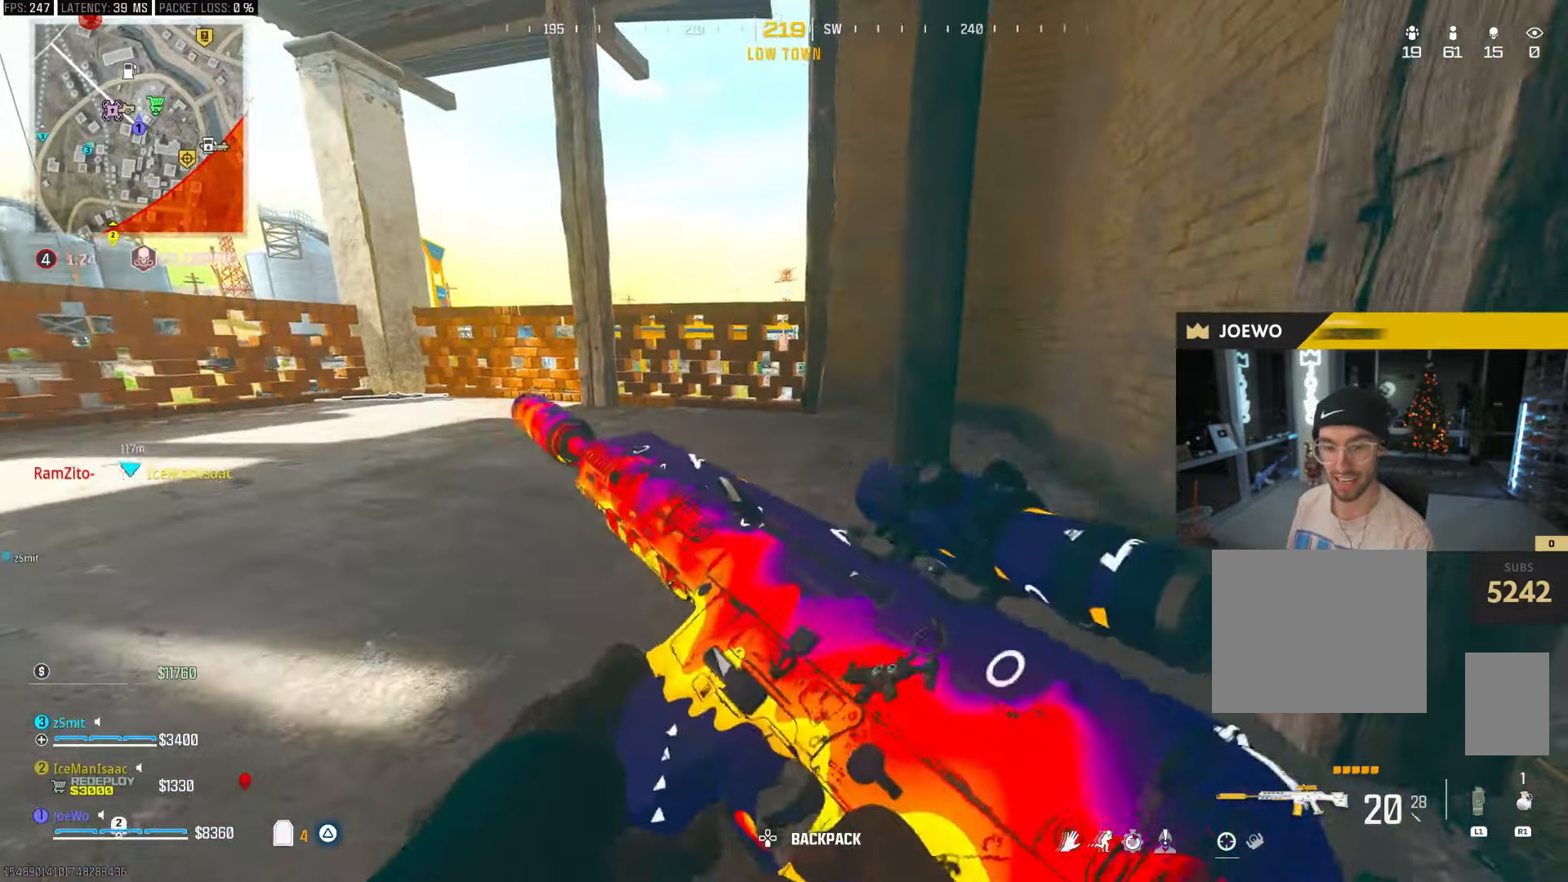
{"dt_ms": 500, "buttons": [], "left_stick": "left", "right_stick": "center", "events": [[250, "CIRCLE", "down"], [283, "left_stick", "center"], [333, "left_stick", "up"], [367, "CIRCLE", "up"], [467, "left_stick", "left"]]}
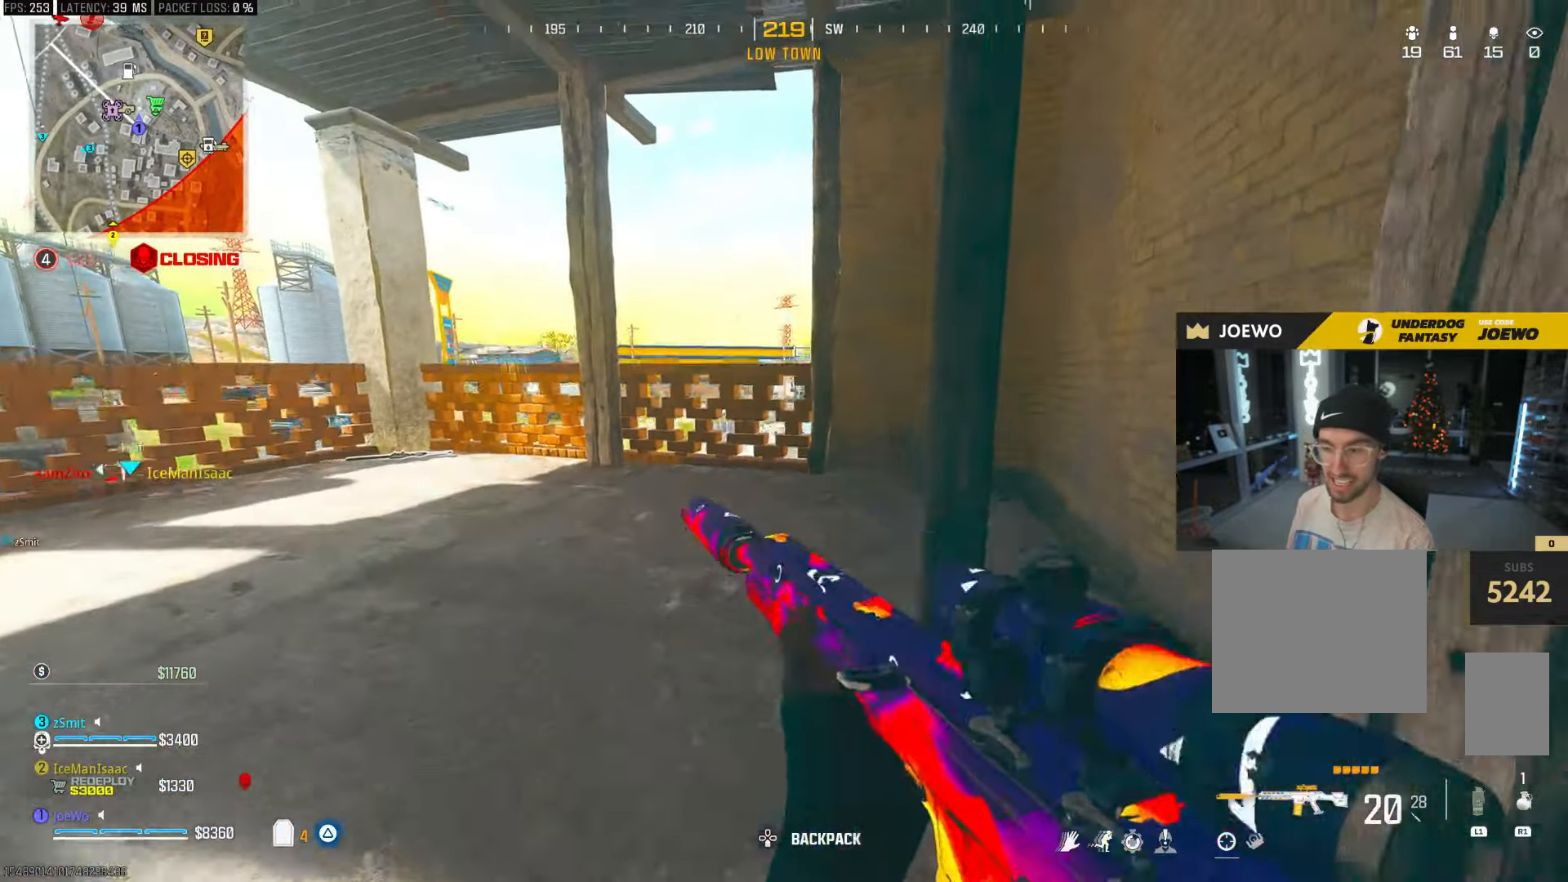
{"dt_ms": 1000, "buttons": ["L2"], "left_stick": "down-left", "right_stick": "center", "events": [[17, "L2", "down"], [367, "right_stick", "up-right"], [433, "left_stick", "right"], [517, "right_stick", "center"], [633, "left_stick", "left"], [700, "right_stick", "right"], [833, "right_stick", "center"], [900, "left_stick", "down-left"]]}
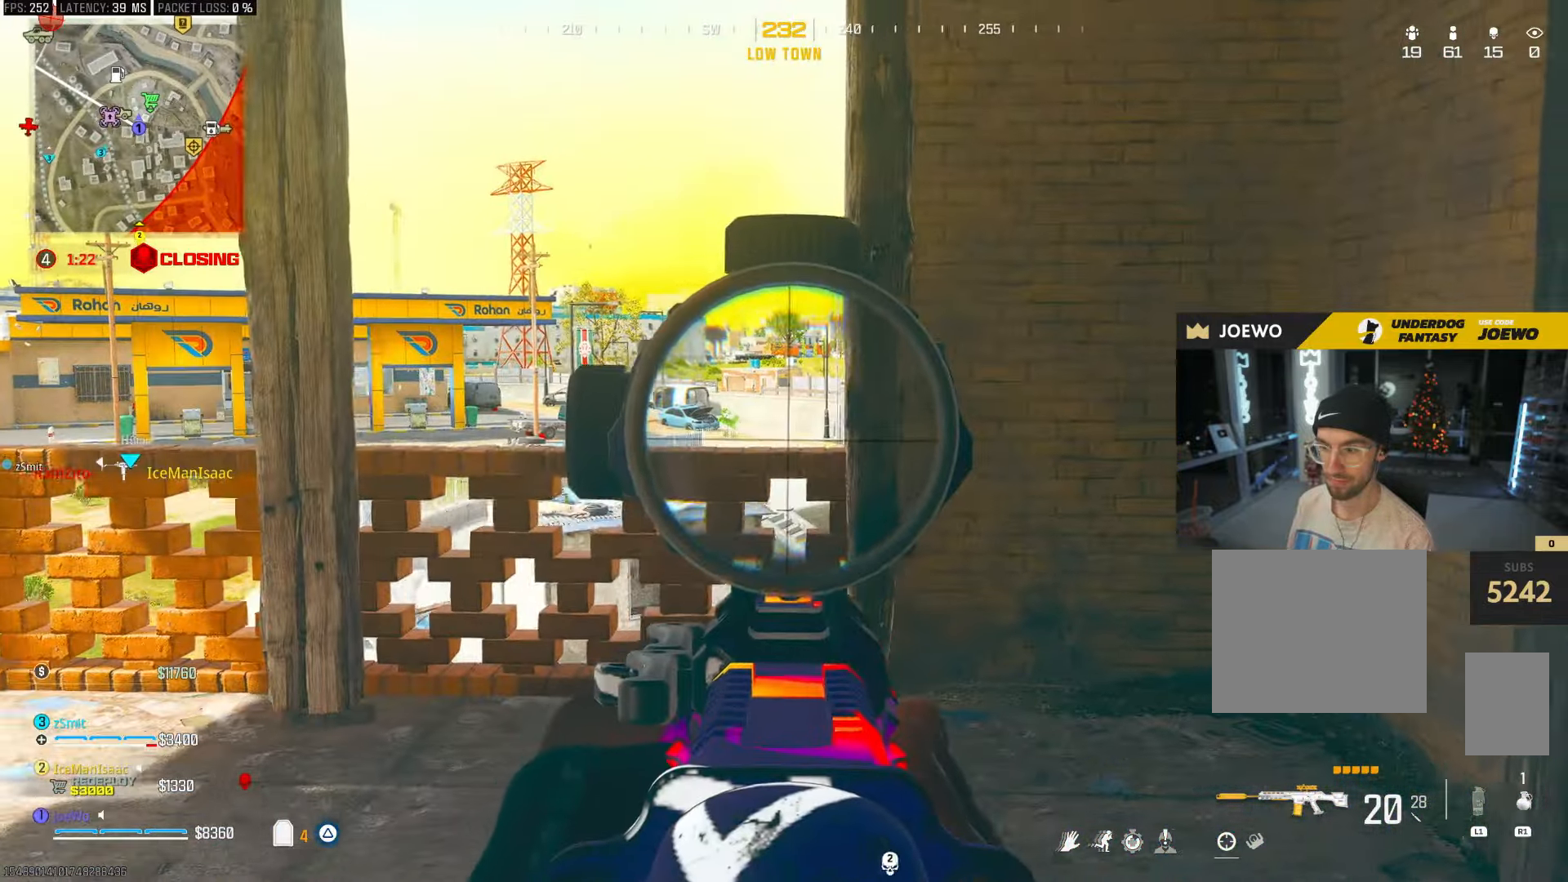
{"dt_ms": 500, "buttons": ["L2"], "left_stick": "left", "right_stick": "right", "events": [[117, "right_stick", "right"], [133, "left_stick", "up-left"], [333, "right_stick", "center"], [433, "right_stick", "right"], [500, "left_stick", "left"]]}
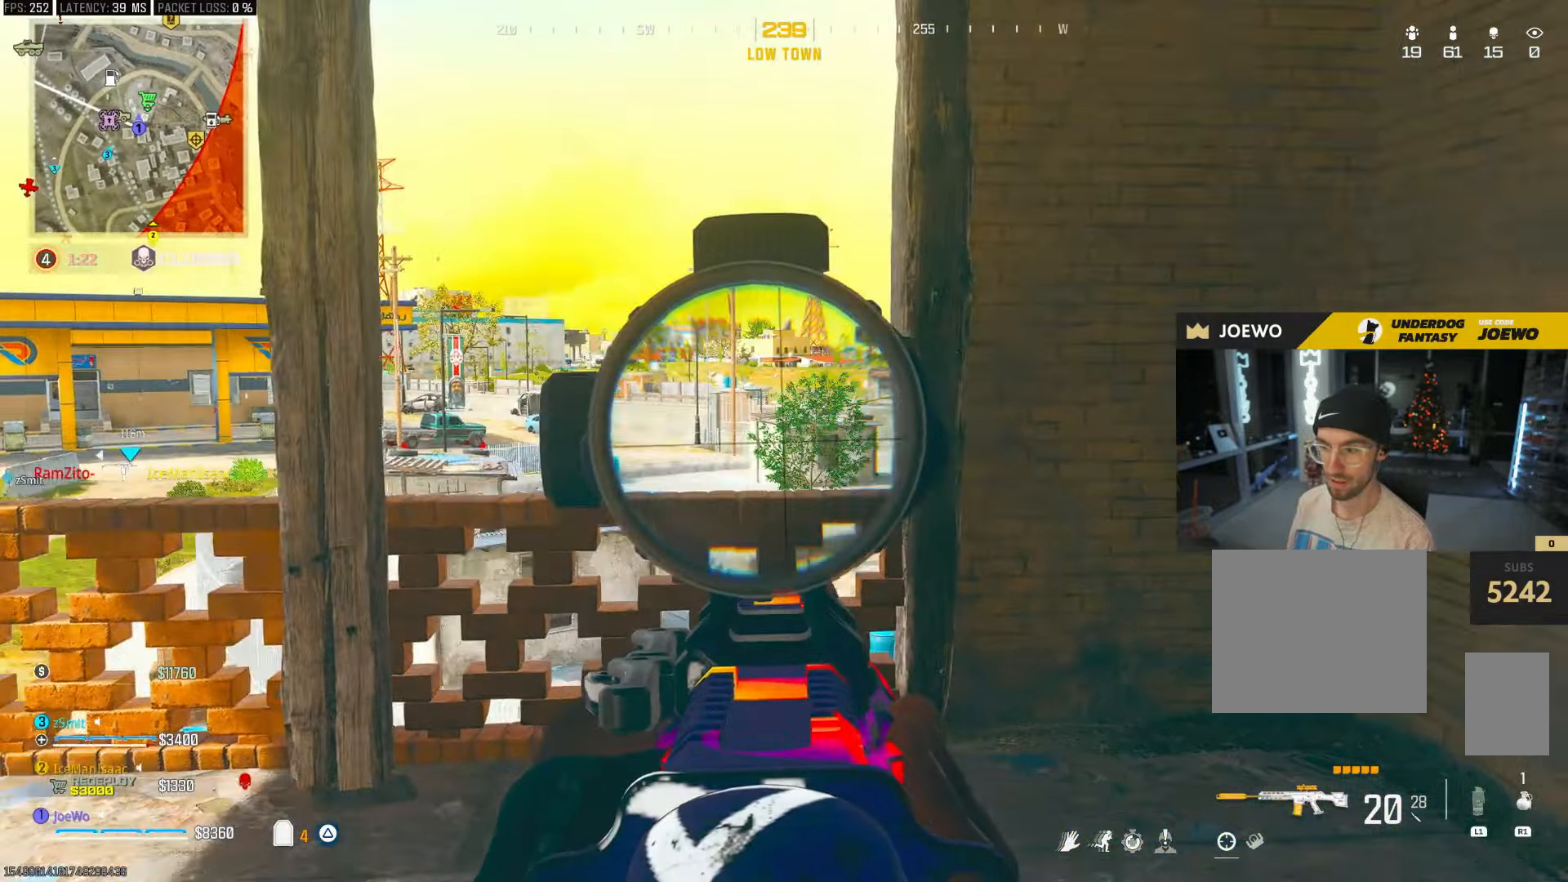
{"dt_ms": 500, "buttons": ["L2"], "left_stick": "right", "right_stick": "center", "events": [[50, "right_stick", "center"], [183, "left_stick", "right"]]}
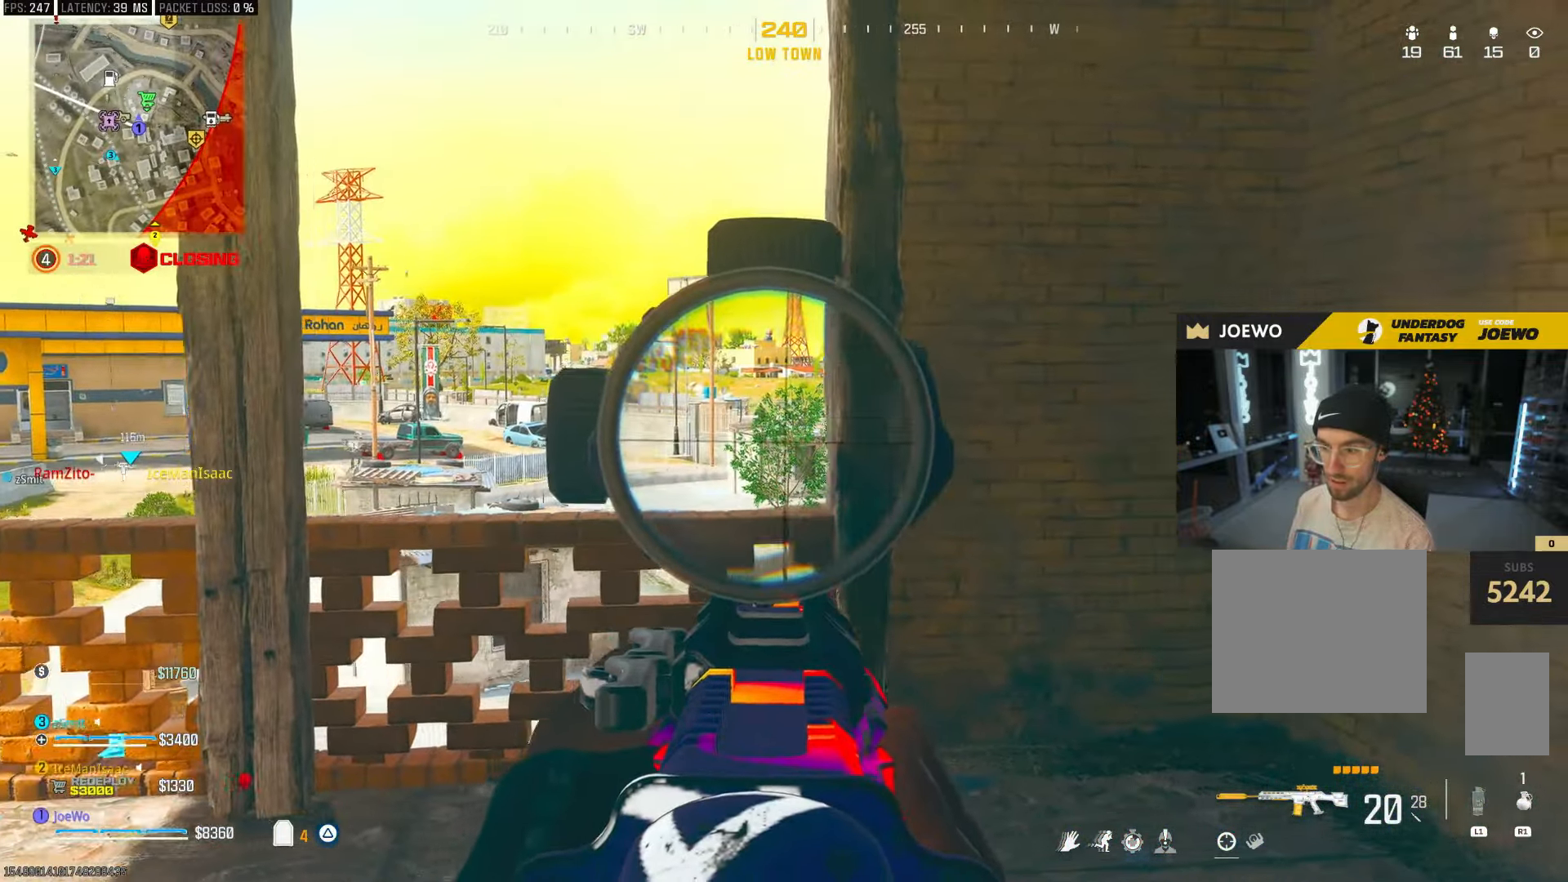
{"dt_ms": 500, "buttons": ["L2", "R2"], "left_stick": "center", "right_stick": "center", "events": [[33, "right_stick", "up"], [83, "left_stick", "up-left"], [200, "left_stick", "center"], [283, "DPAD_UP", "down"], [283, "right_stick", "center"], [367, "DPAD_UP", "up"], [367, "right_stick", "left"], [433, "right_stick", "center"], [467, "R2", "down"]]}
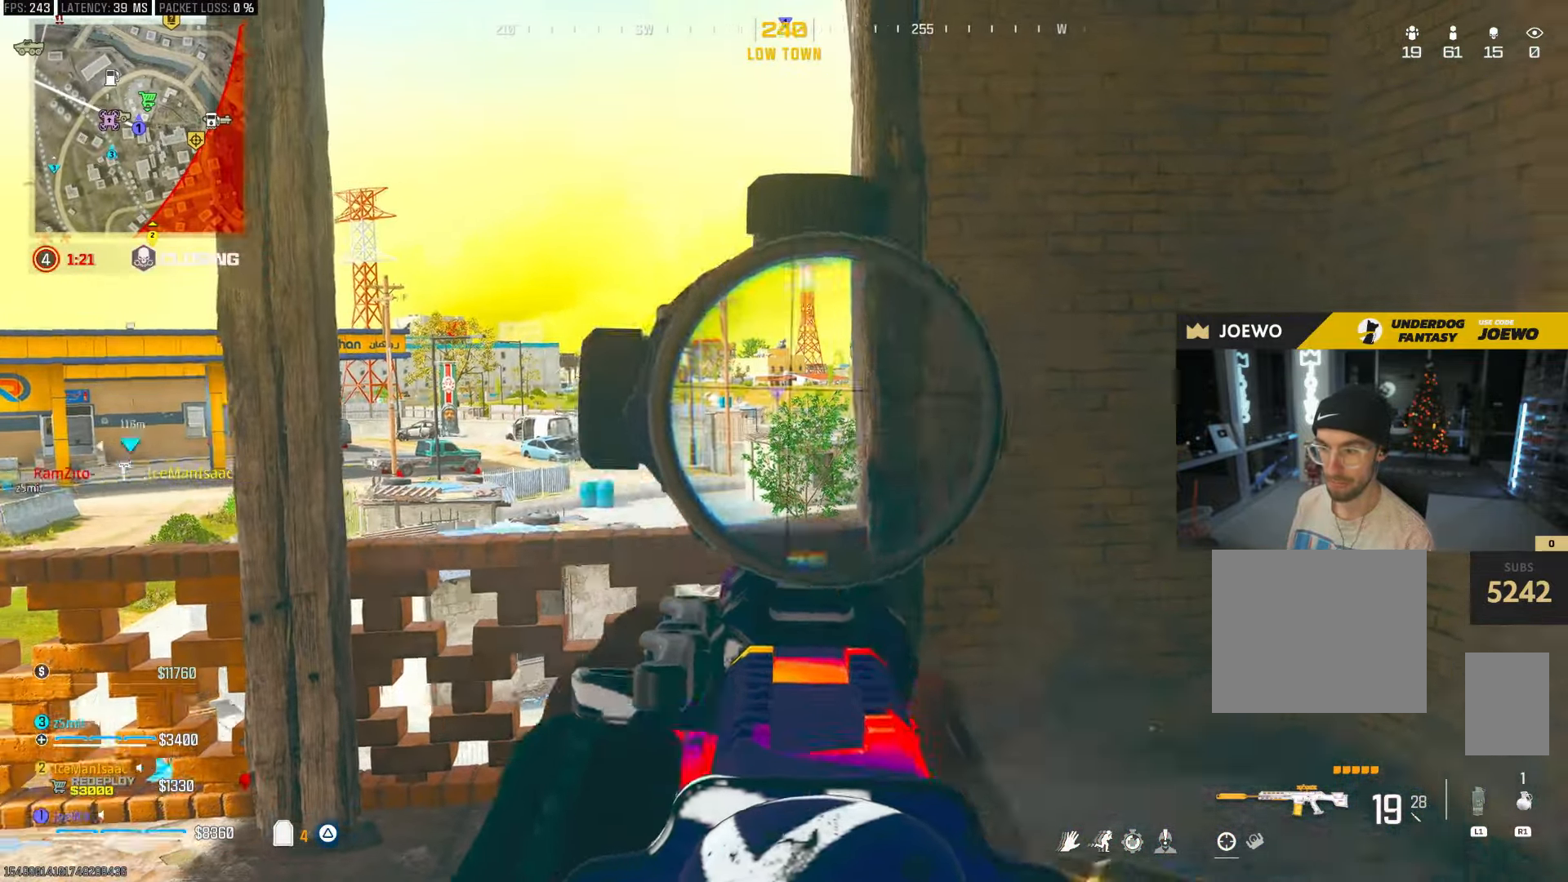
{"dt_ms": 500, "buttons": ["L2"], "left_stick": "down-right", "right_stick": "center", "events": [[33, "left_stick", "down"], [67, "R2", "up"], [83, "left_stick", "left"], [400, "left_stick", "down-right"]]}
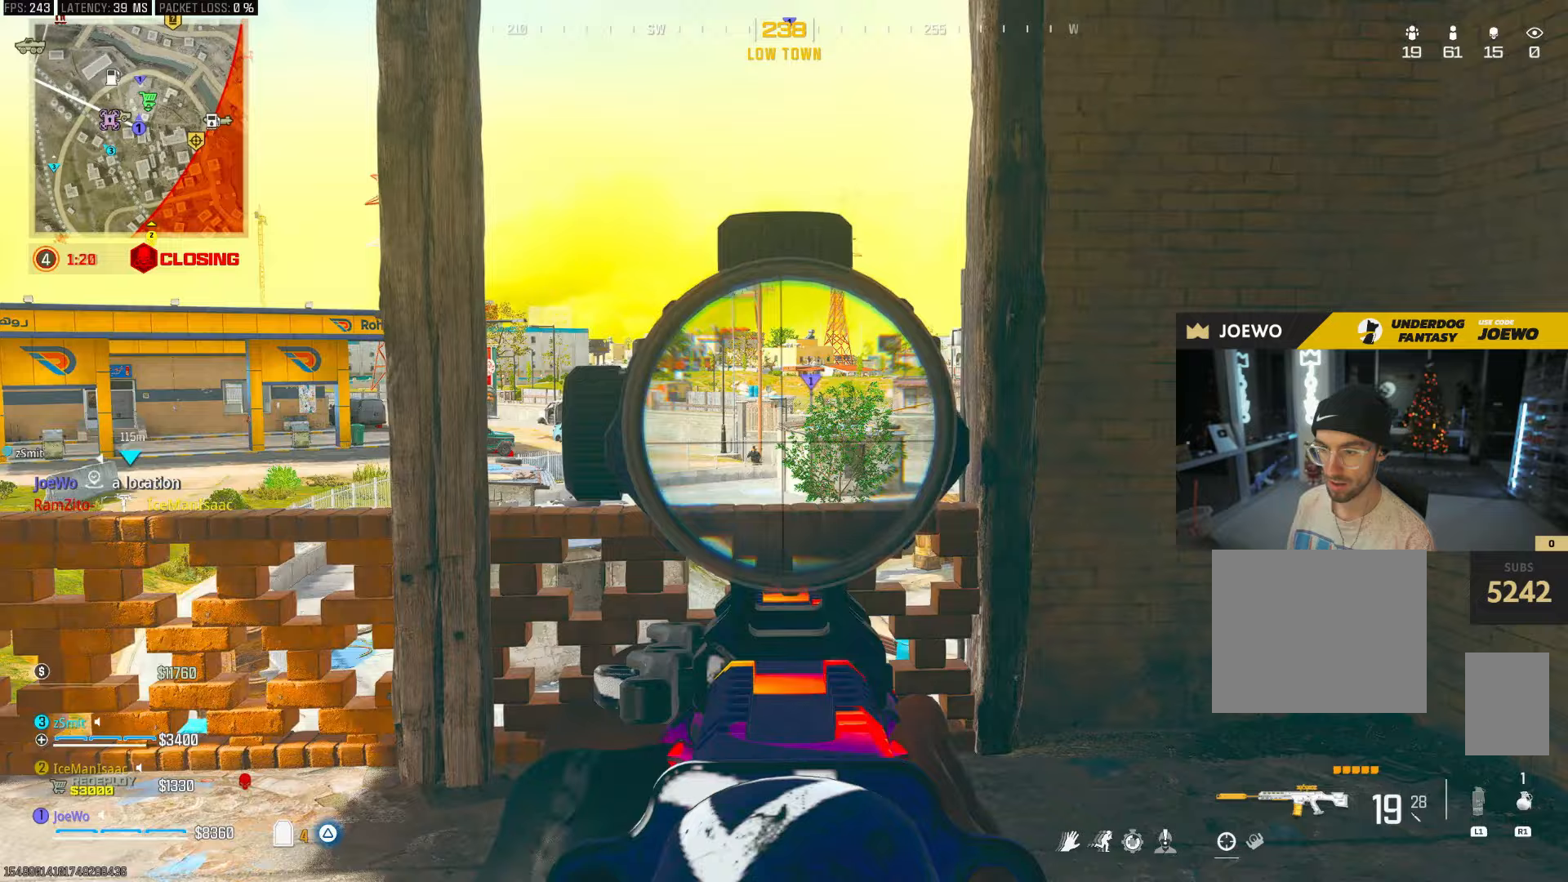
{"dt_ms": 500, "buttons": ["L2"], "left_stick": "right", "right_stick": "center", "events": [[33, "left_stick", "right"], [33, "right_stick", "left"], [150, "right_stick", "center"], [200, "right_stick", "down-left"], [283, "R2", "down"], [317, "left_stick", "center"], [317, "right_stick", "center"], [367, "left_stick", "left"], [417, "R2", "up"], [500, "left_stick", "right"]]}
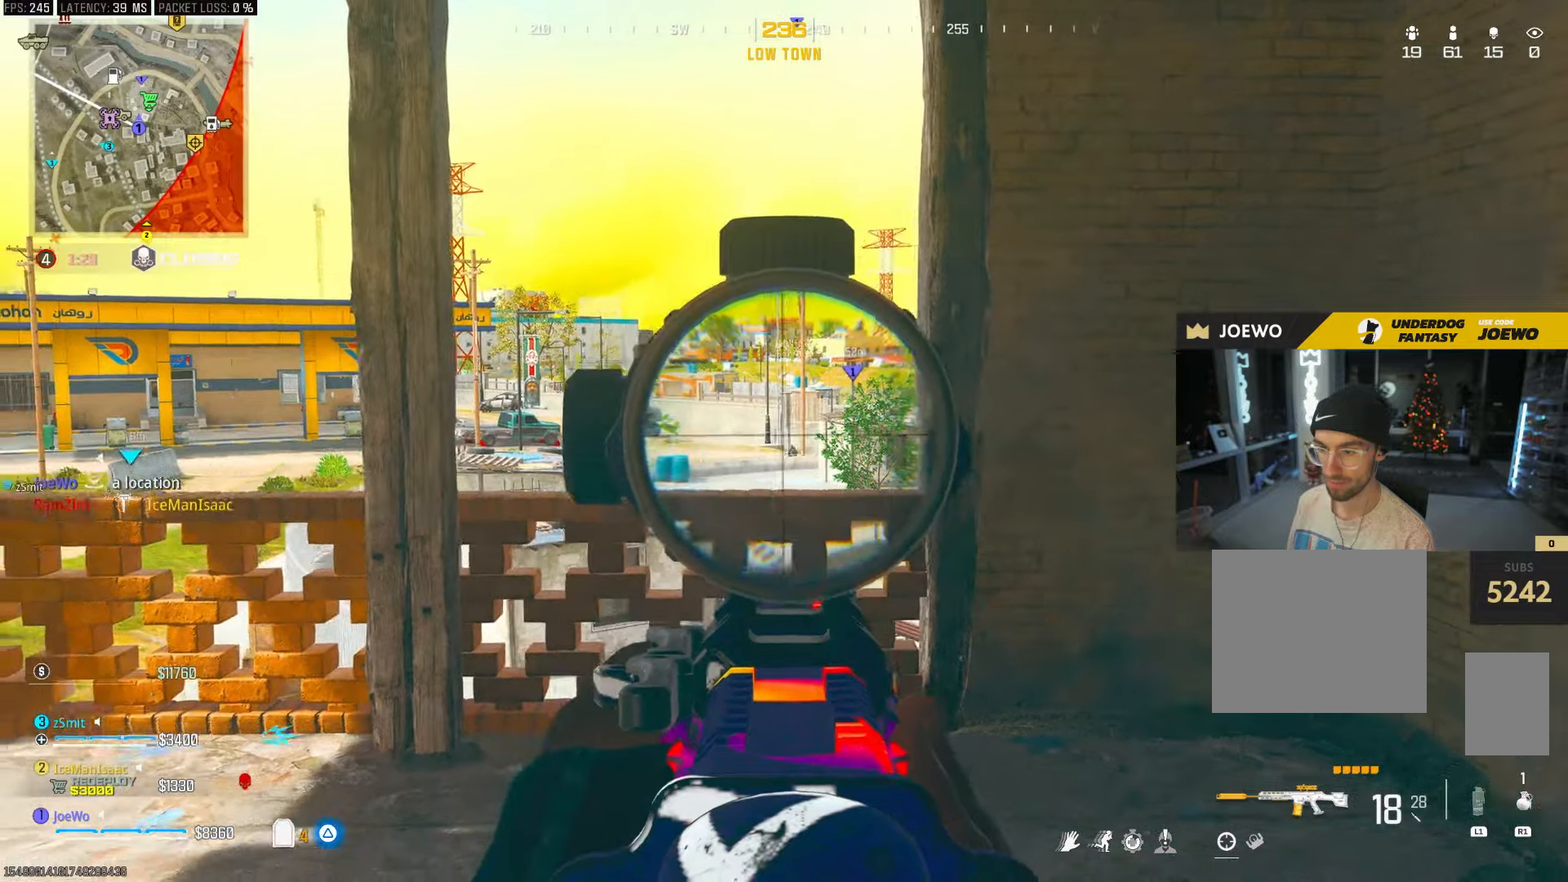
{"dt_ms": 500, "buttons": ["L2"], "left_stick": "right", "right_stick": "center", "events": [[117, "R2", "down"], [200, "left_stick", "left"], [233, "R2", "up"], [400, "left_stick", "center"], [450, "left_stick", "right"]]}
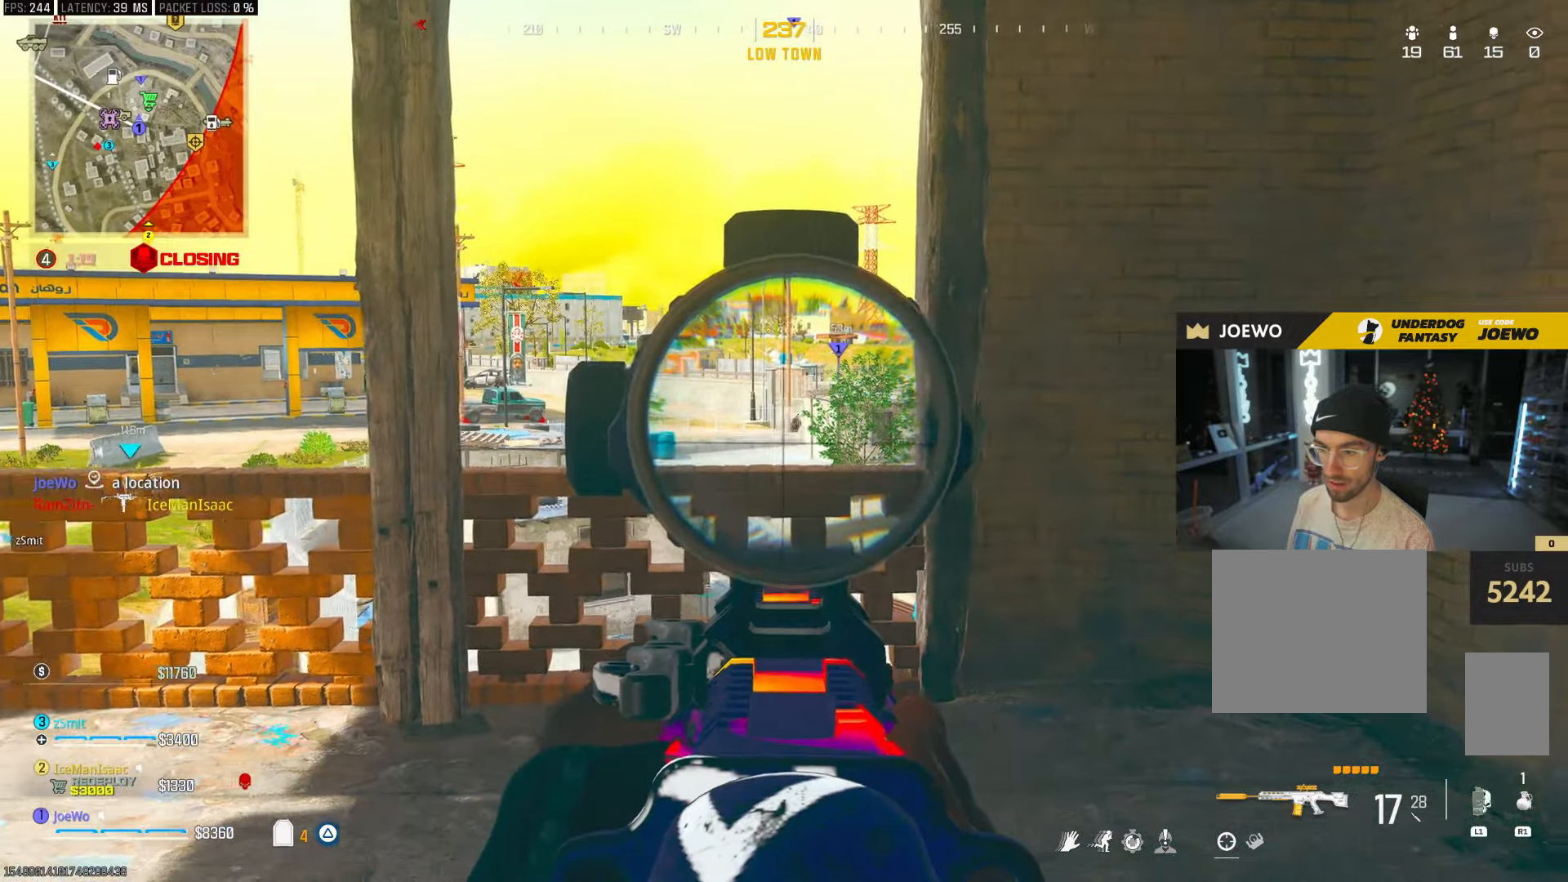
{"dt_ms": 500, "buttons": ["L2"], "left_stick": "left", "right_stick": "center", "events": [[117, "right_stick", "up"], [250, "right_stick", "center"], [267, "left_stick", "left"]]}
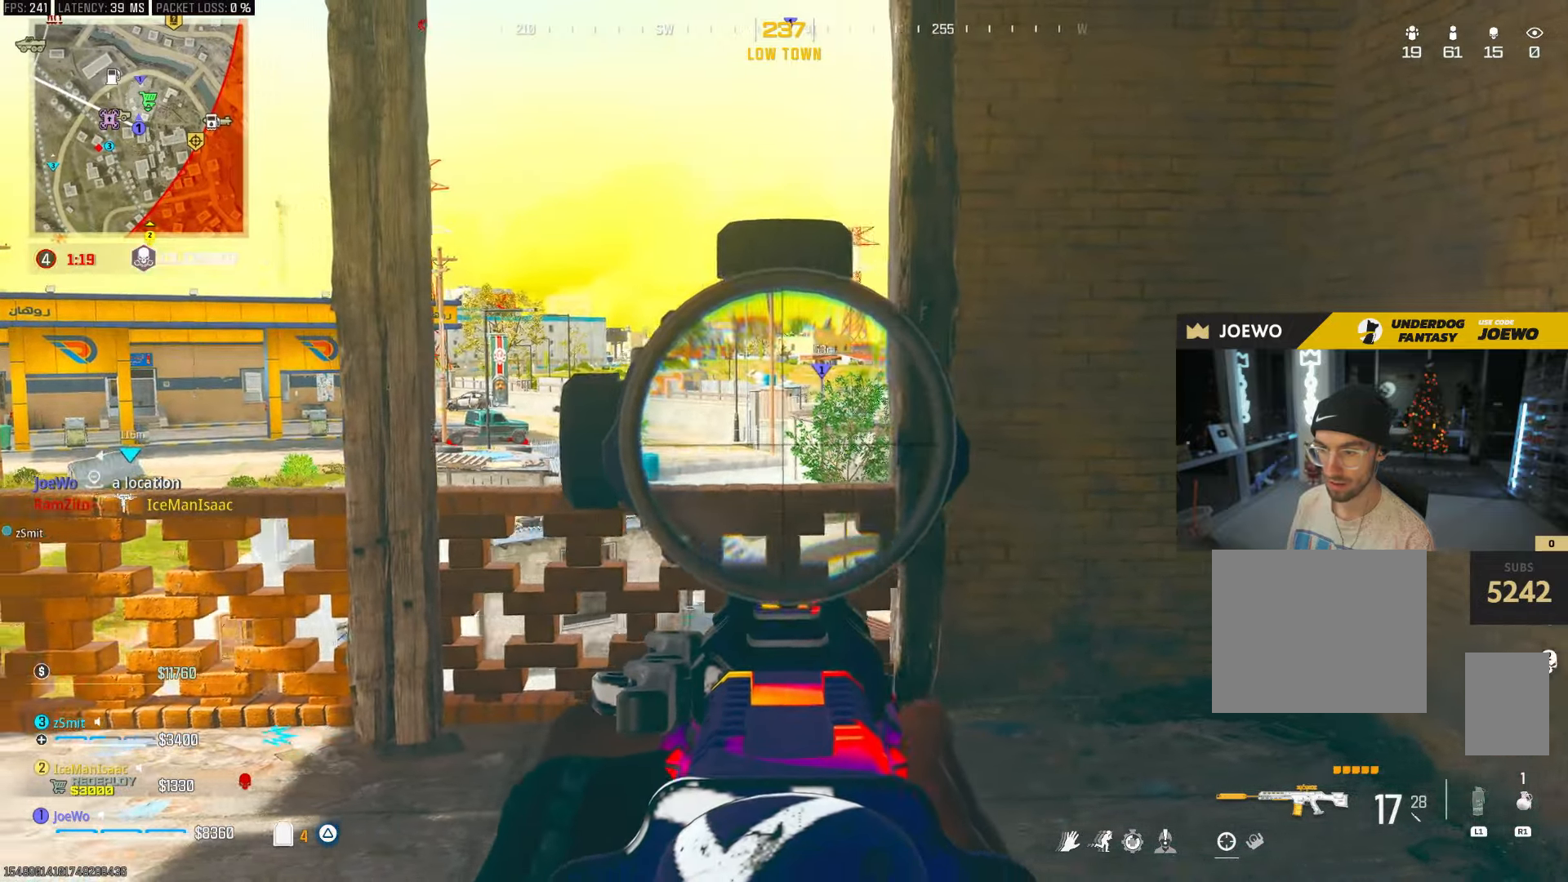
{"dt_ms": 500, "buttons": ["L2"], "left_stick": "right", "right_stick": "center", "events": [[67, "right_stick", "right"], [200, "right_stick", "center"], [417, "left_stick", "center"], [483, "left_stick", "right"]]}
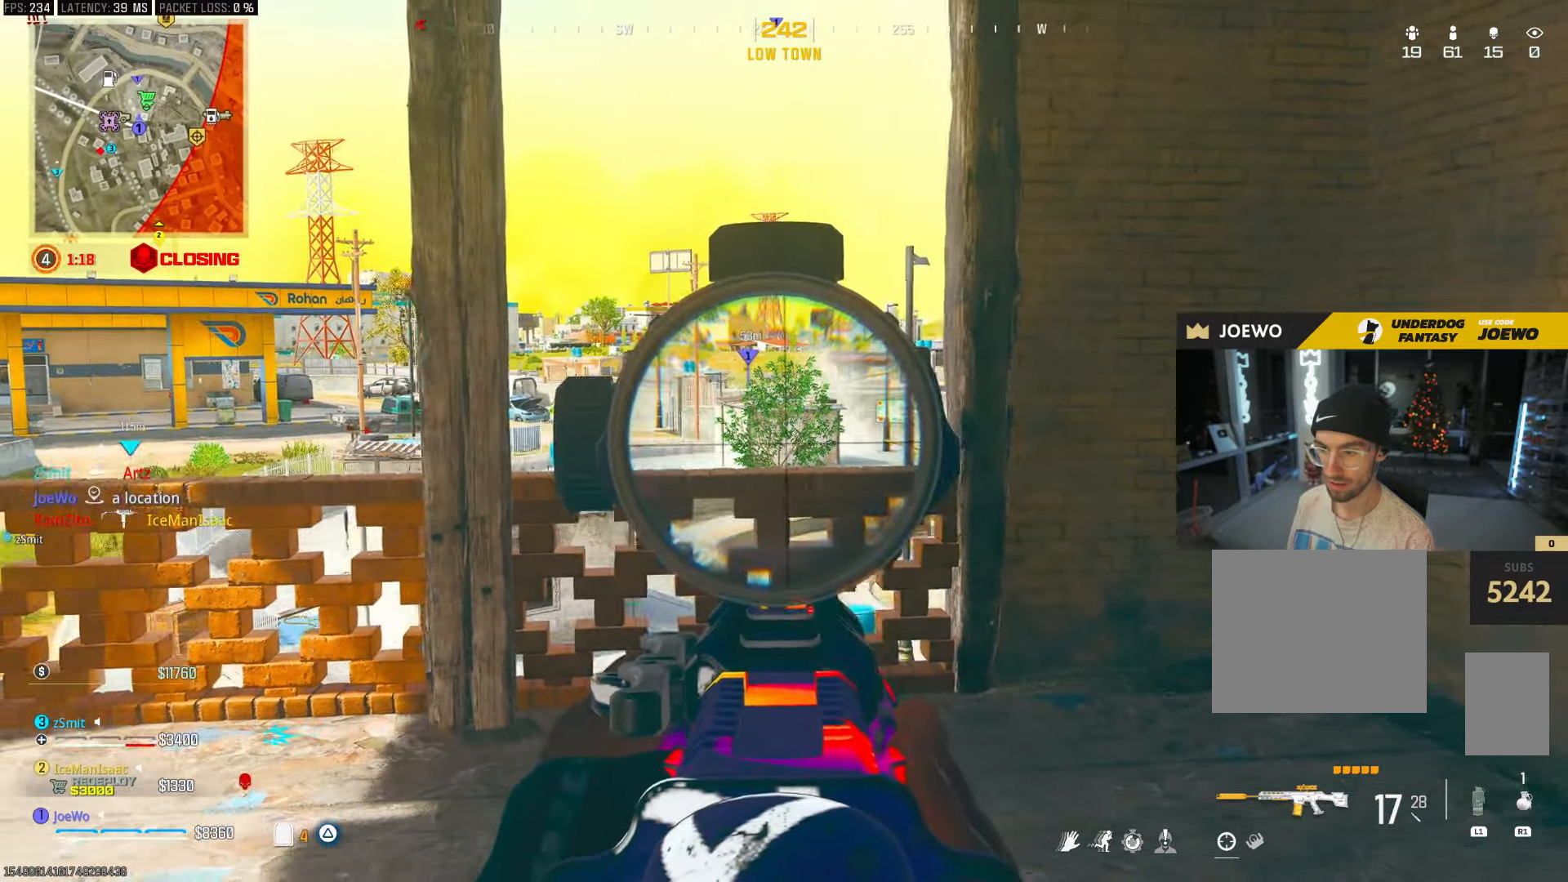
{"dt_ms": 500, "buttons": ["L2"], "left_stick": "right", "right_stick": "left", "events": [[17, "R2", "down"], [117, "R2", "up"], [200, "left_stick", "left"], [283, "R2", "down"], [350, "left_stick", "right"], [383, "R2", "up"], [450, "right_stick", "left"]]}
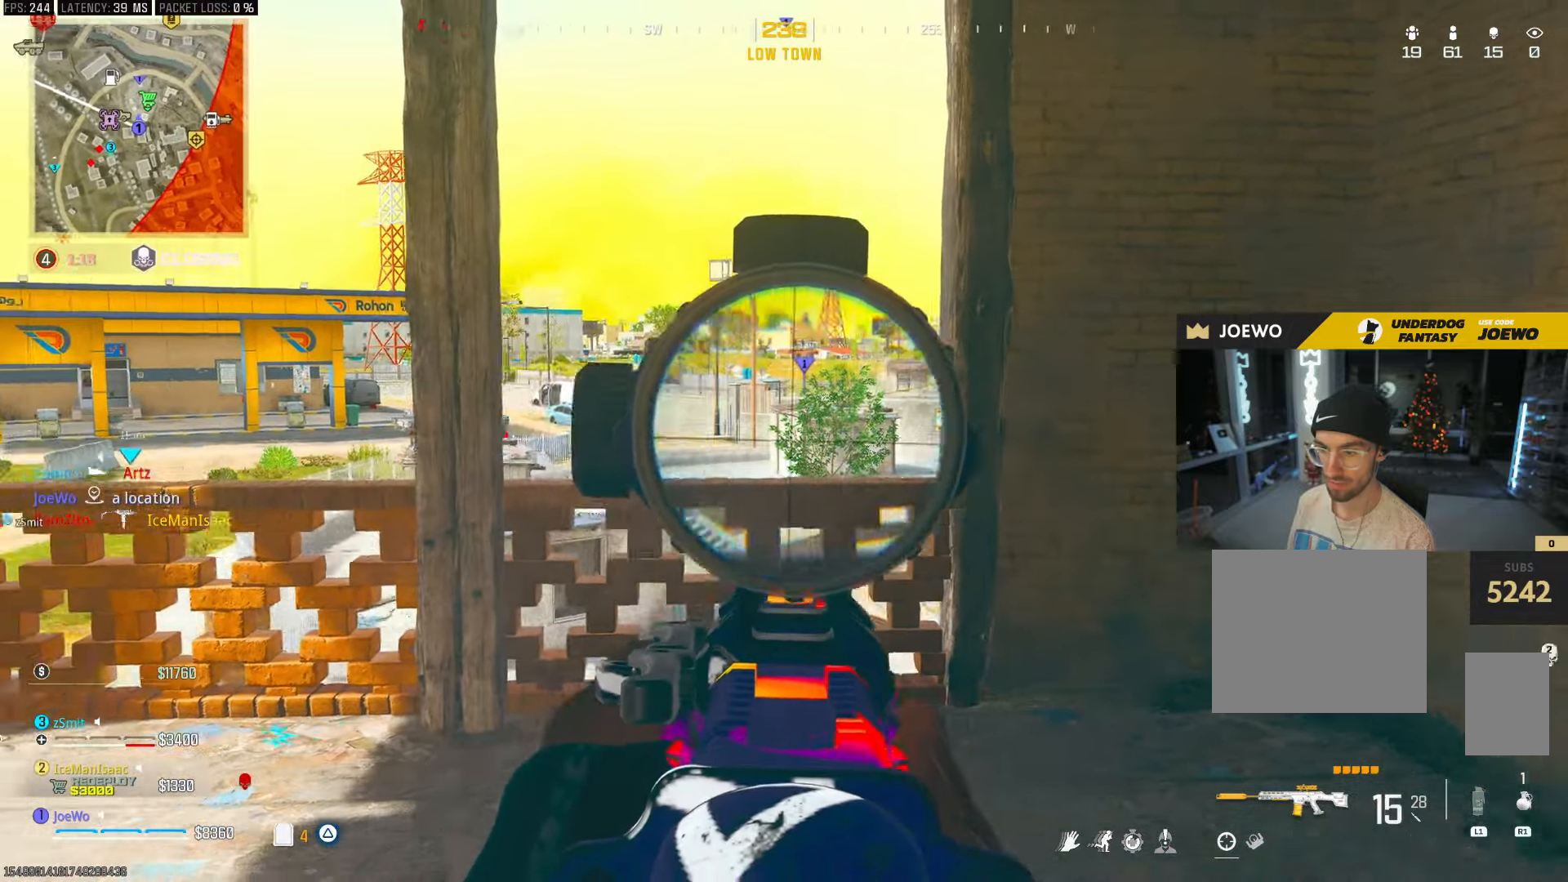
{"dt_ms": 500, "buttons": ["L2"], "left_stick": "left", "right_stick": "center", "events": [[67, "right_stick", "center"], [217, "right_stick", "right"], [300, "right_stick", "center"], [383, "left_stick", "center"], [433, "left_stick", "left"]]}